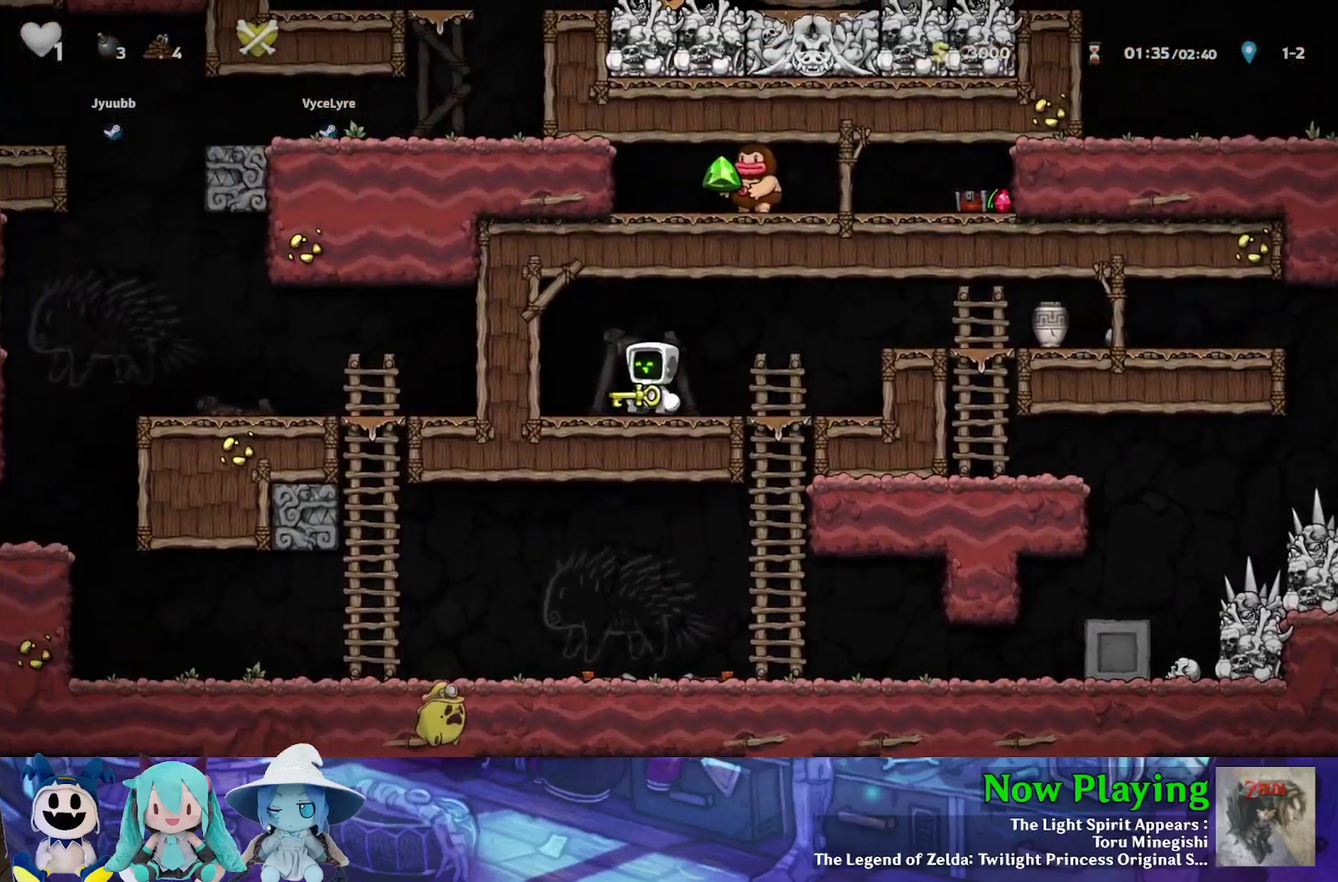
Gameplay with a controller (Nintendo layout); each line is a JSON object with the inputs held at the frame after it (dt_ms = milliseconds from this image to that frame). "events" lists button and stick changes between this image and that frame as [ms after this image, input, new state], when the widget could be followed in between. Not read: L3 R3.
{"dt_ms": 400, "buttons": [], "left_stick": "center", "right_stick": "center", "events": []}
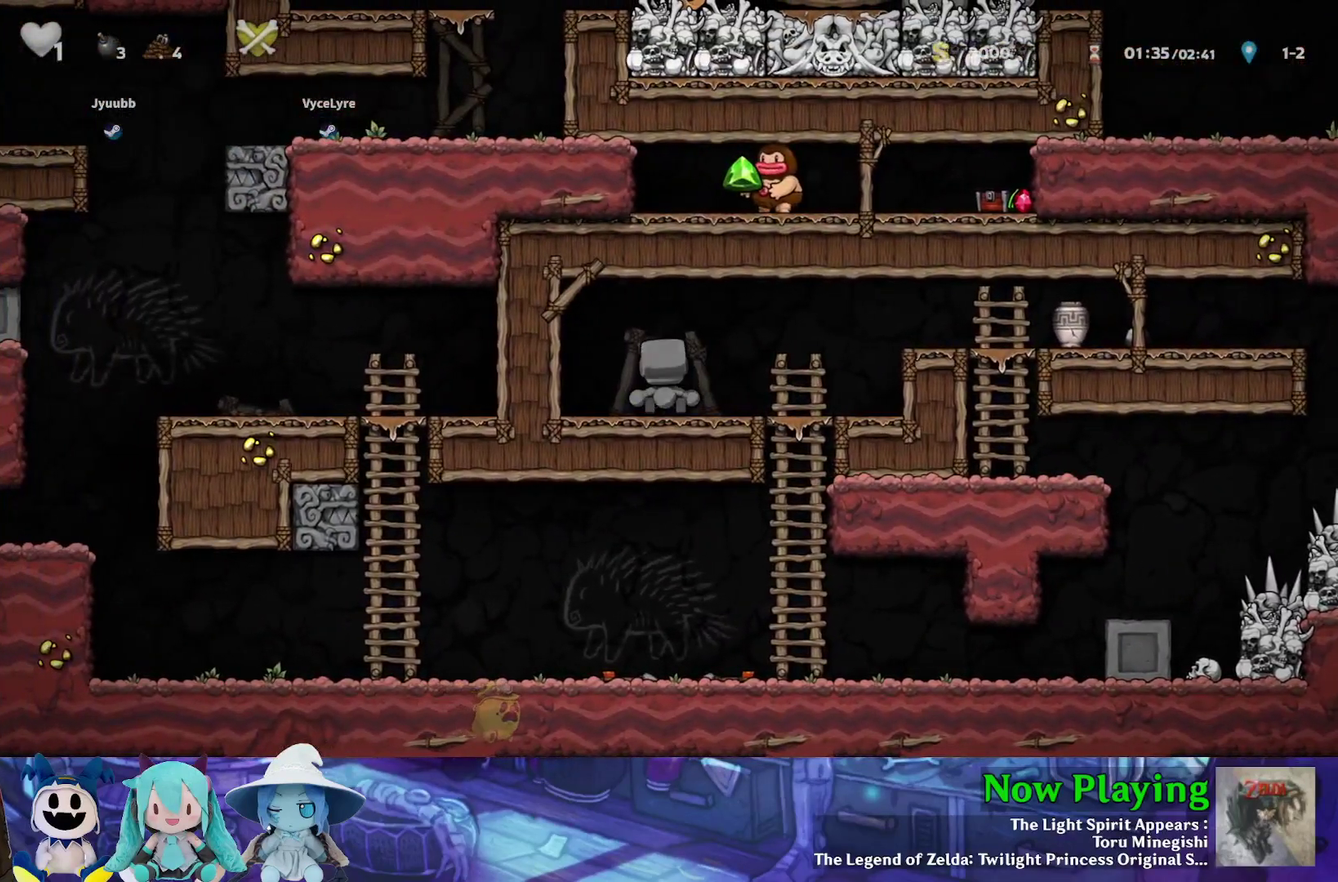
{"dt_ms": 500, "buttons": [], "left_stick": "center", "right_stick": "center", "events": []}
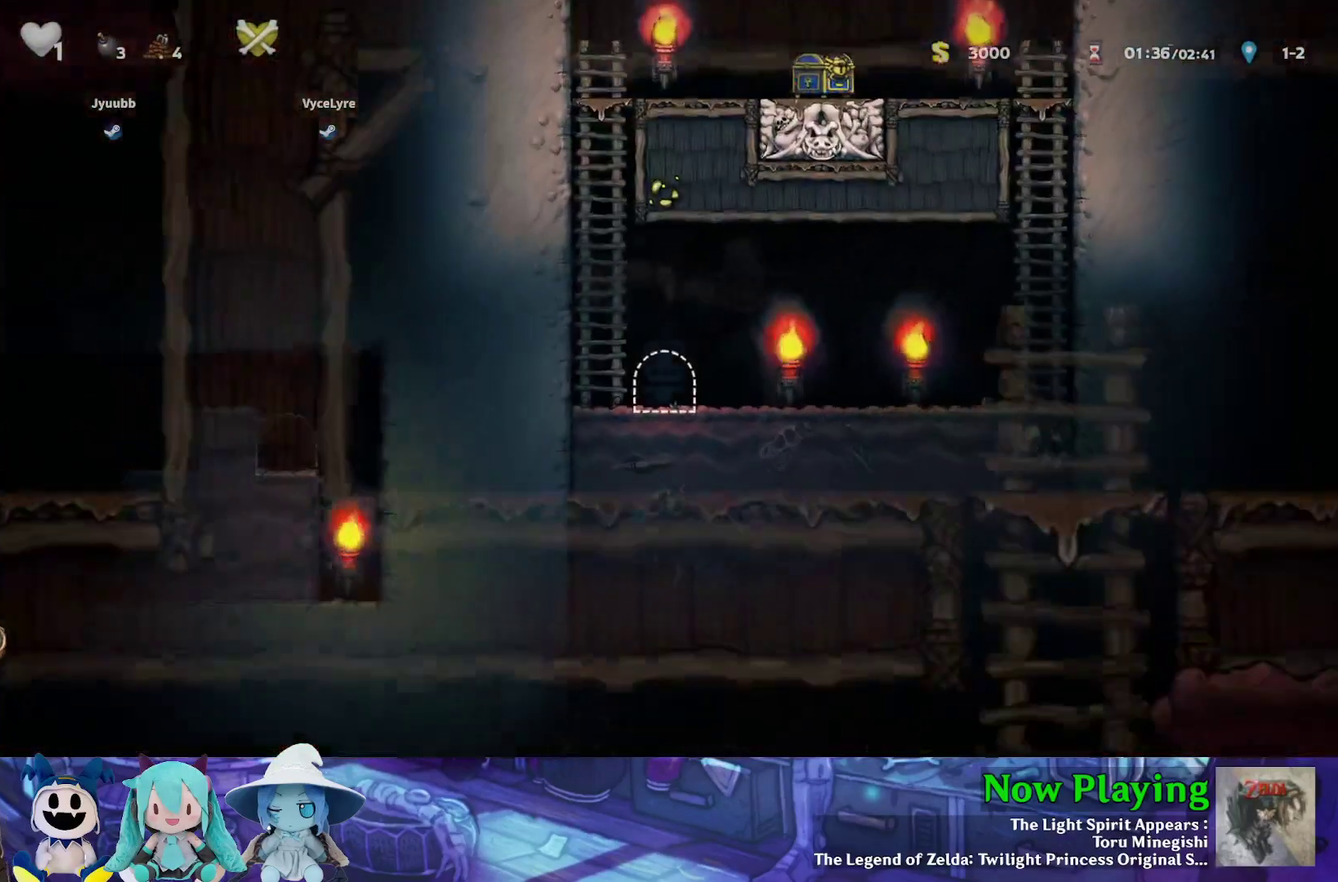
{"dt_ms": 400, "buttons": ["Y"], "left_stick": "center", "right_stick": "center", "events": [[317, "Y", "down"]]}
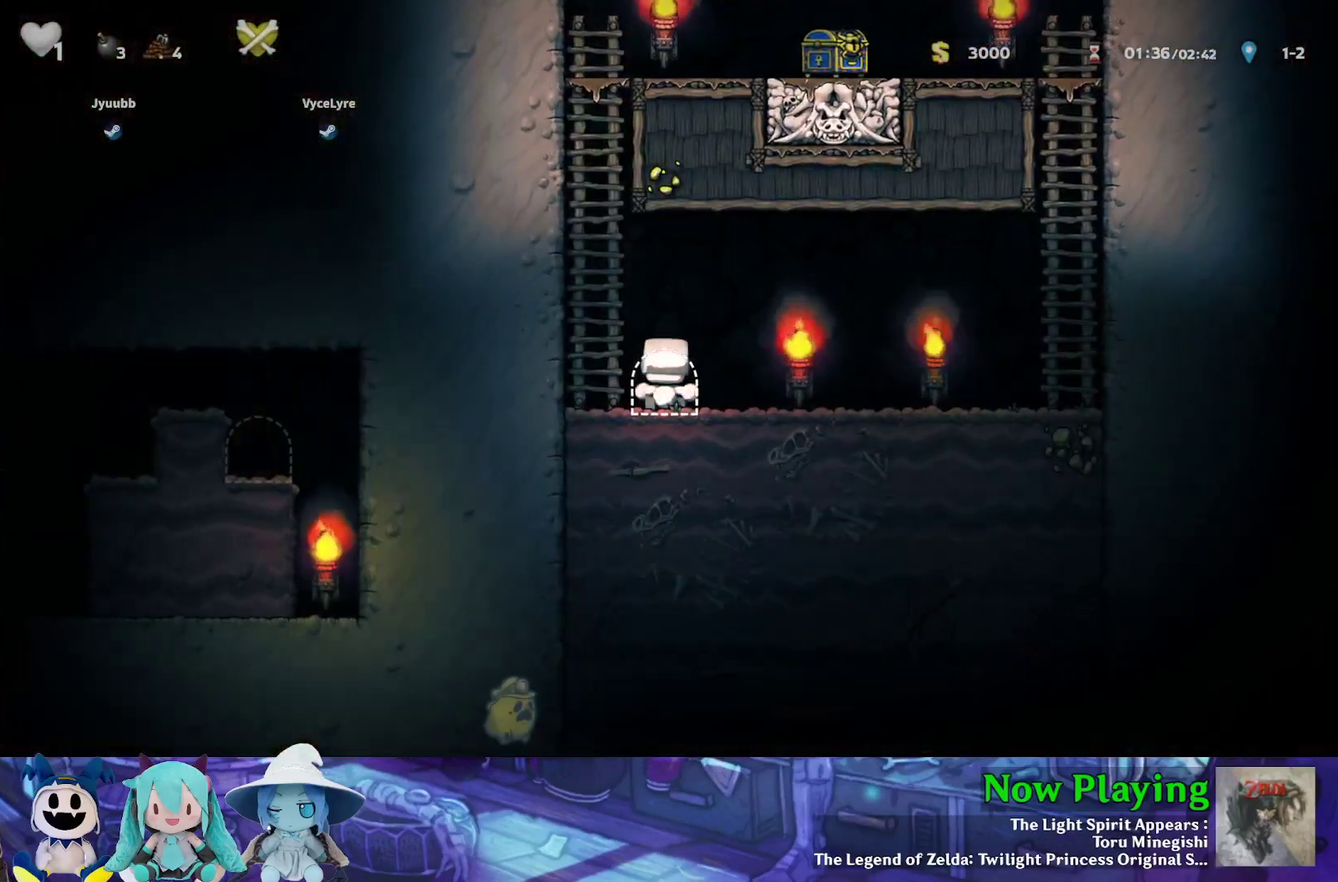
{"dt_ms": 300, "buttons": ["B", "Y", "DPAD_UP"], "left_stick": "center", "right_stick": "center", "events": [[17, "B", "down"], [50, "DPAD_LEFT", "down"], [150, "DPAD_UP", "down"], [183, "B", "up"], [217, "DPAD_LEFT", "up"], [267, "B", "down"]]}
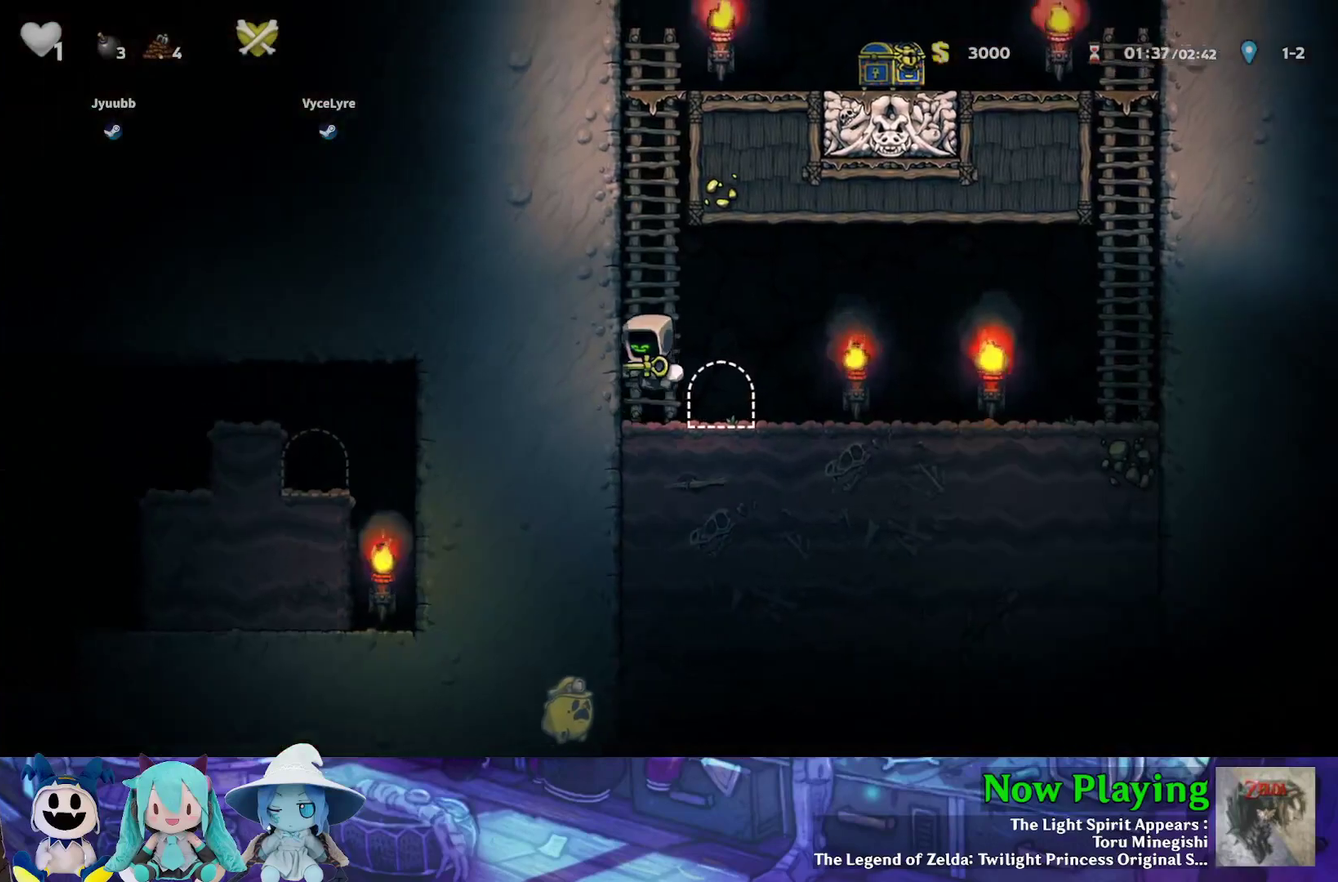
{"dt_ms": 500, "buttons": ["B", "Y", "DPAD_UP"], "left_stick": "center", "right_stick": "center", "events": [[117, "B", "up"], [233, "B", "down"], [367, "B", "up"], [467, "B", "down"]]}
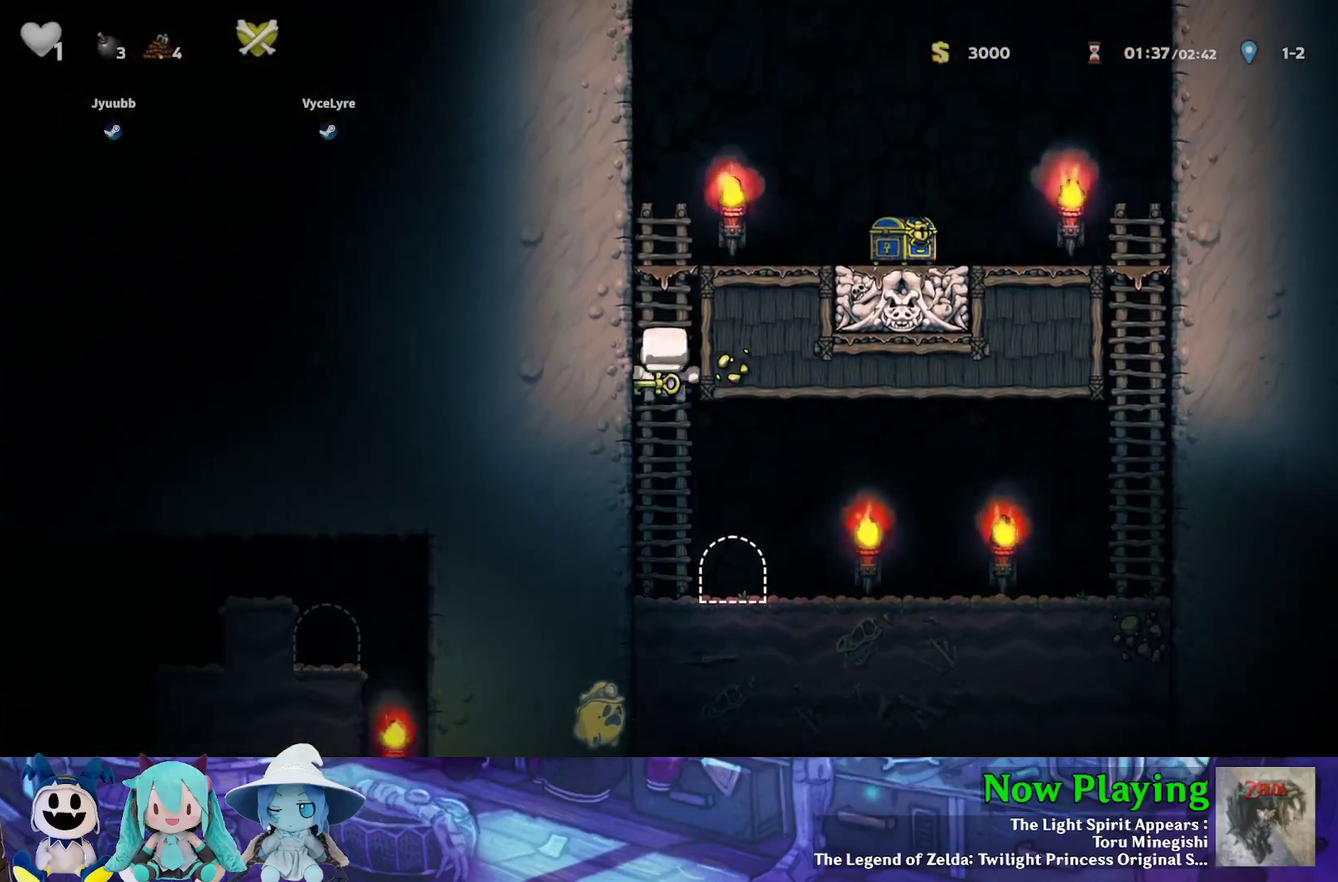
{"dt_ms": 300, "buttons": ["B", "Y", "DPAD_RIGHT"], "left_stick": "center", "right_stick": "center", "events": [[100, "B", "up"], [250, "B", "down"], [267, "DPAD_RIGHT", "down"], [300, "DPAD_UP", "up"]]}
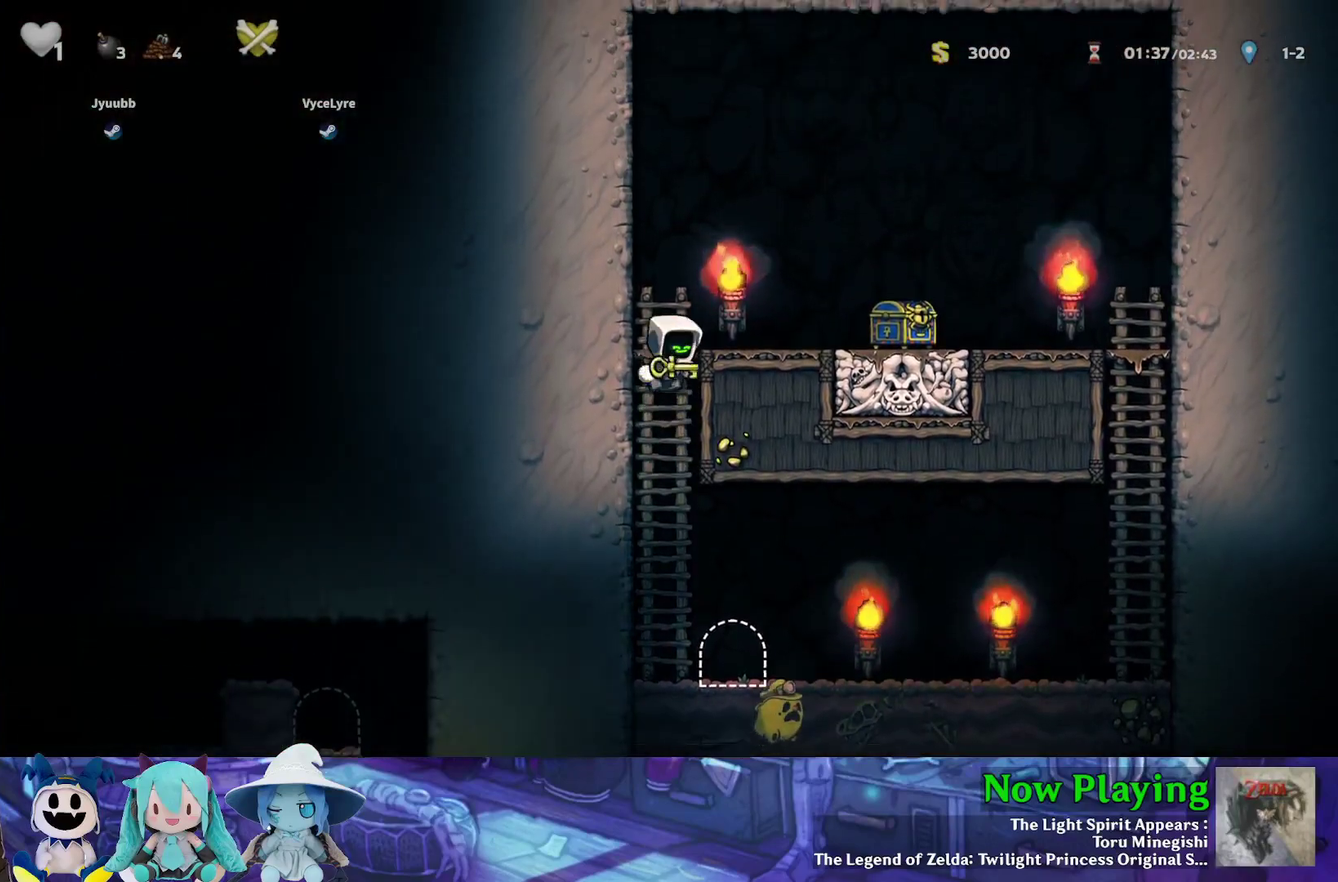
{"dt_ms": 300, "buttons": ["Y", "DPAD_RIGHT"], "left_stick": "center", "right_stick": "center", "events": [[217, "B", "up"]]}
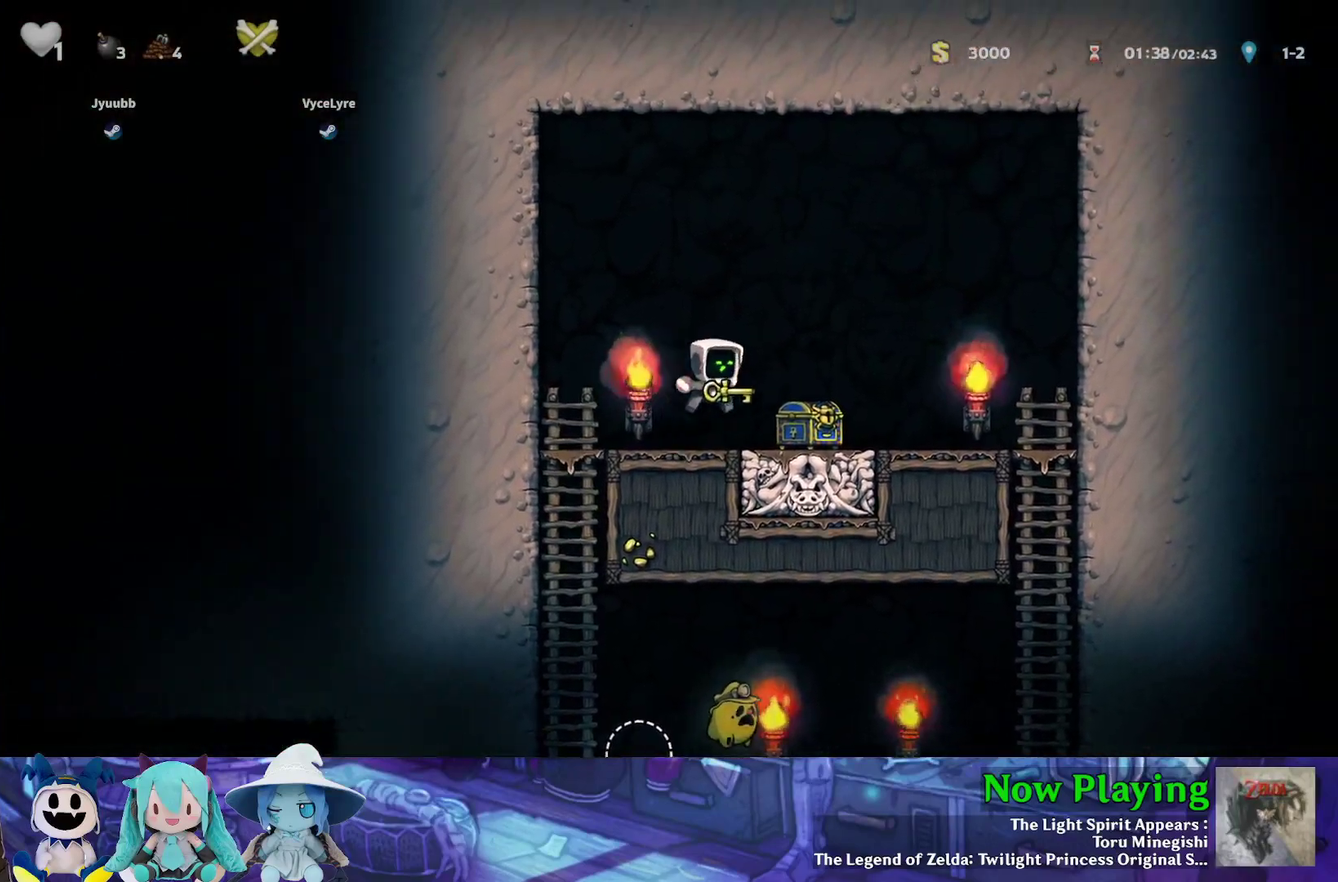
{"dt_ms": 400, "buttons": ["Y", "DPAD_LEFT"], "left_stick": "center", "right_stick": "center", "events": [[200, "B", "down"], [200, "DPAD_RIGHT", "up"], [267, "DPAD_LEFT", "down"], [367, "B", "up"]]}
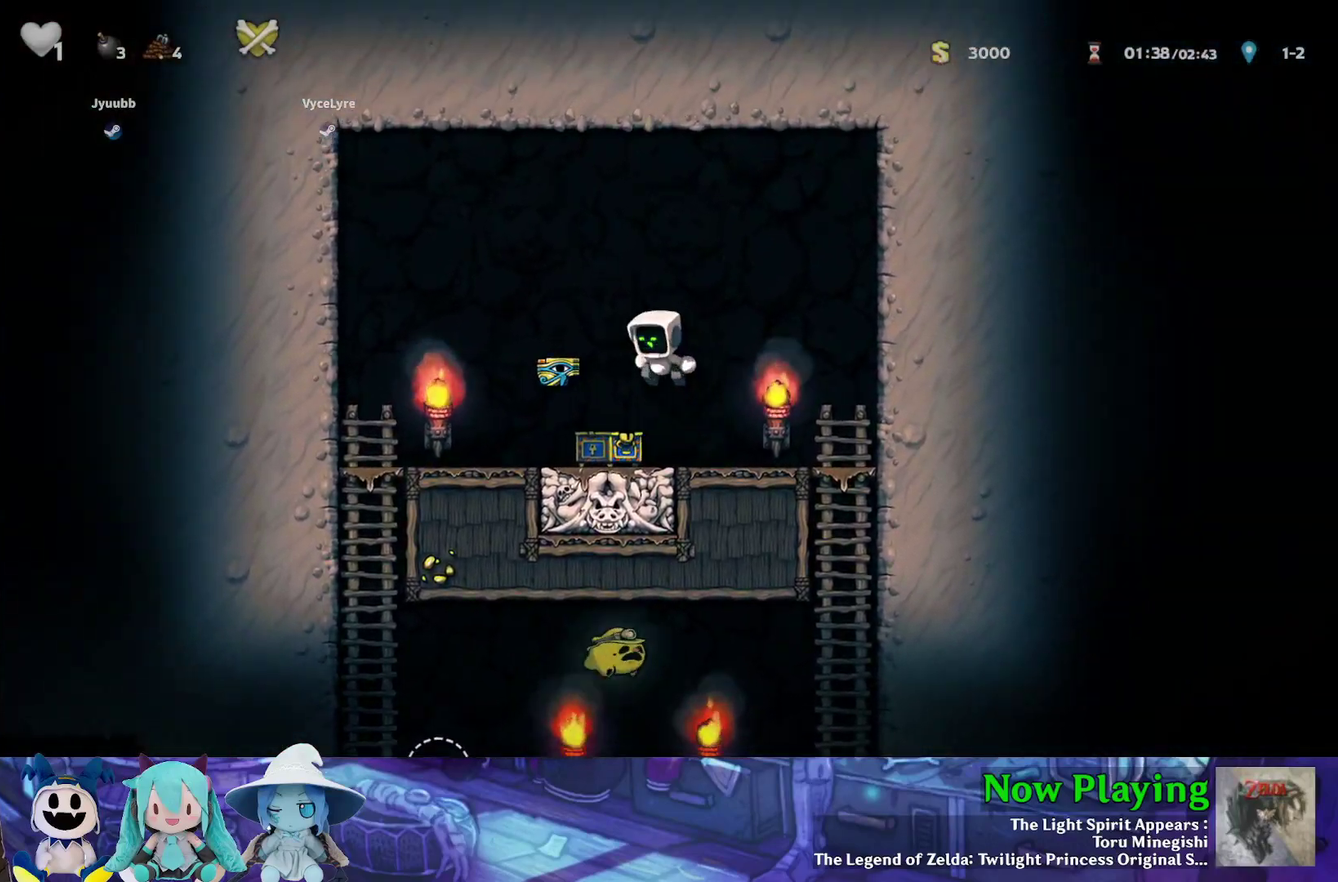
{"dt_ms": 300, "buttons": ["Y", "DPAD_LEFT"], "left_stick": "center", "right_stick": "center", "events": []}
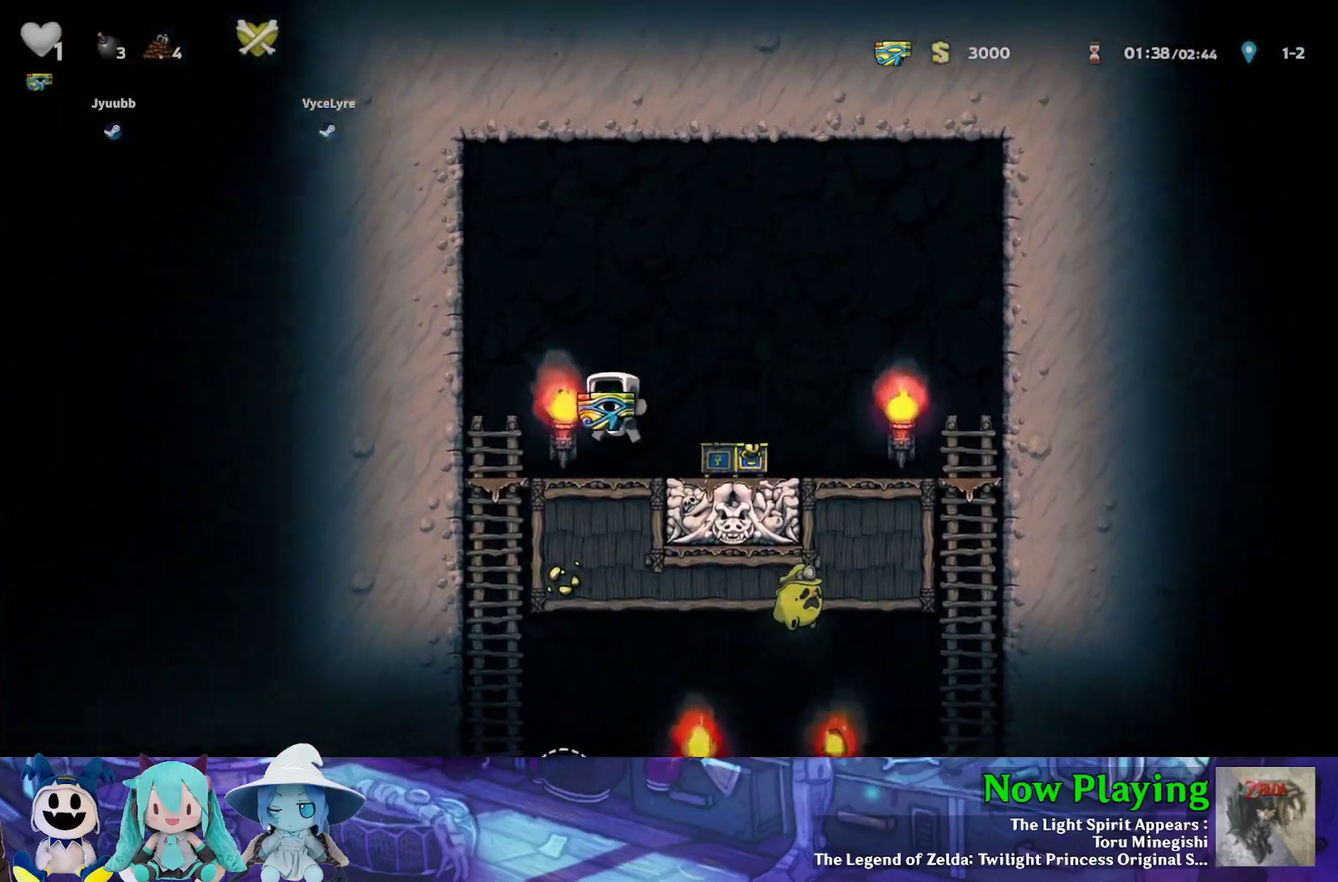
{"dt_ms": 700, "buttons": ["DPAD_RIGHT"], "left_stick": "center", "right_stick": "center", "events": [[250, "DPAD_DOWN", "down"], [283, "DPAD_LEFT", "up"], [300, "B", "down"], [433, "B", "up"], [467, "DPAD_DOWN", "up"], [617, "Y", "up"], [633, "DPAD_RIGHT", "down"]]}
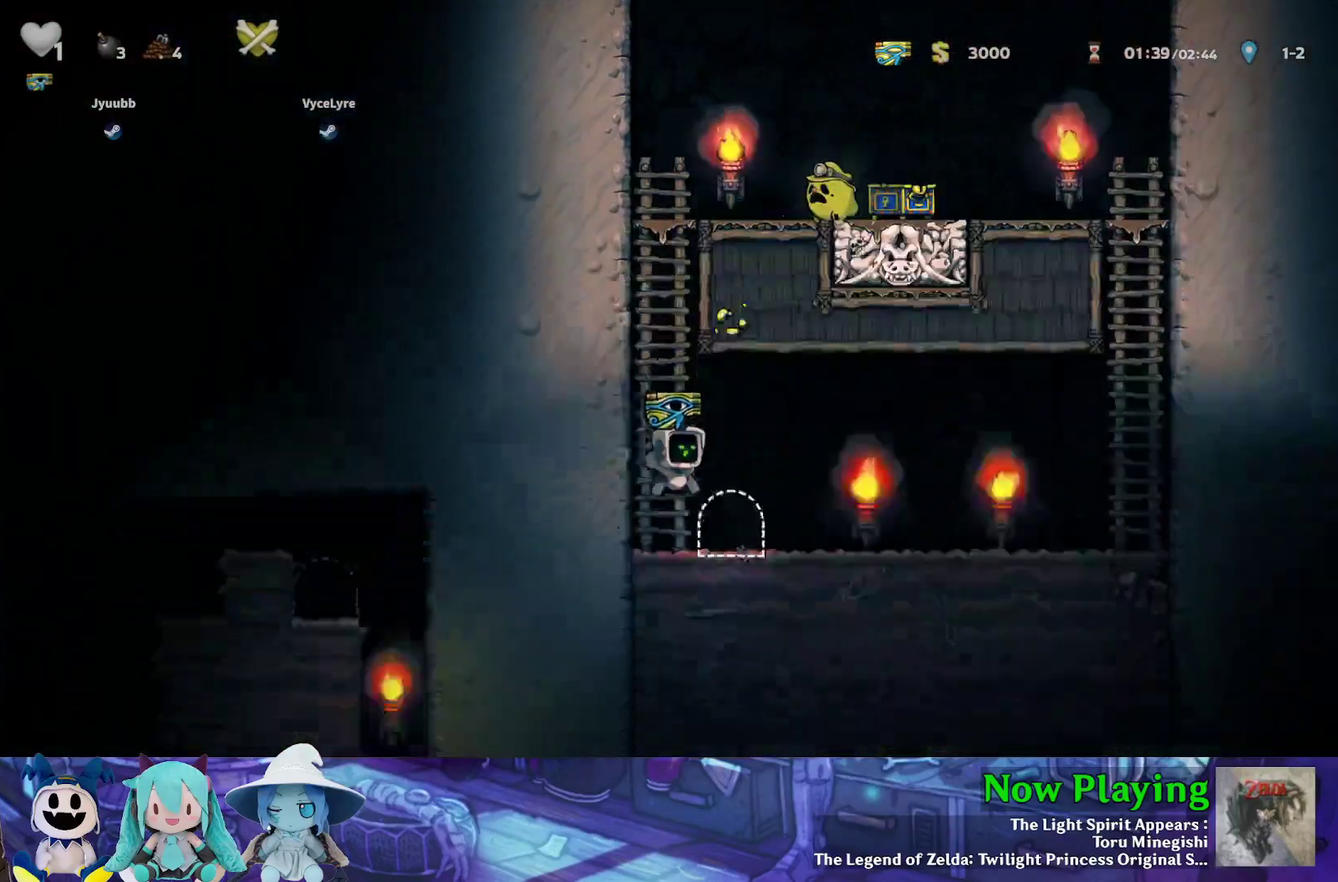
{"dt_ms": 300, "buttons": [], "left_stick": "center", "right_stick": "center", "events": [[133, "R1", "down"], [150, "DPAD_RIGHT", "up"], [217, "R1", "up"]]}
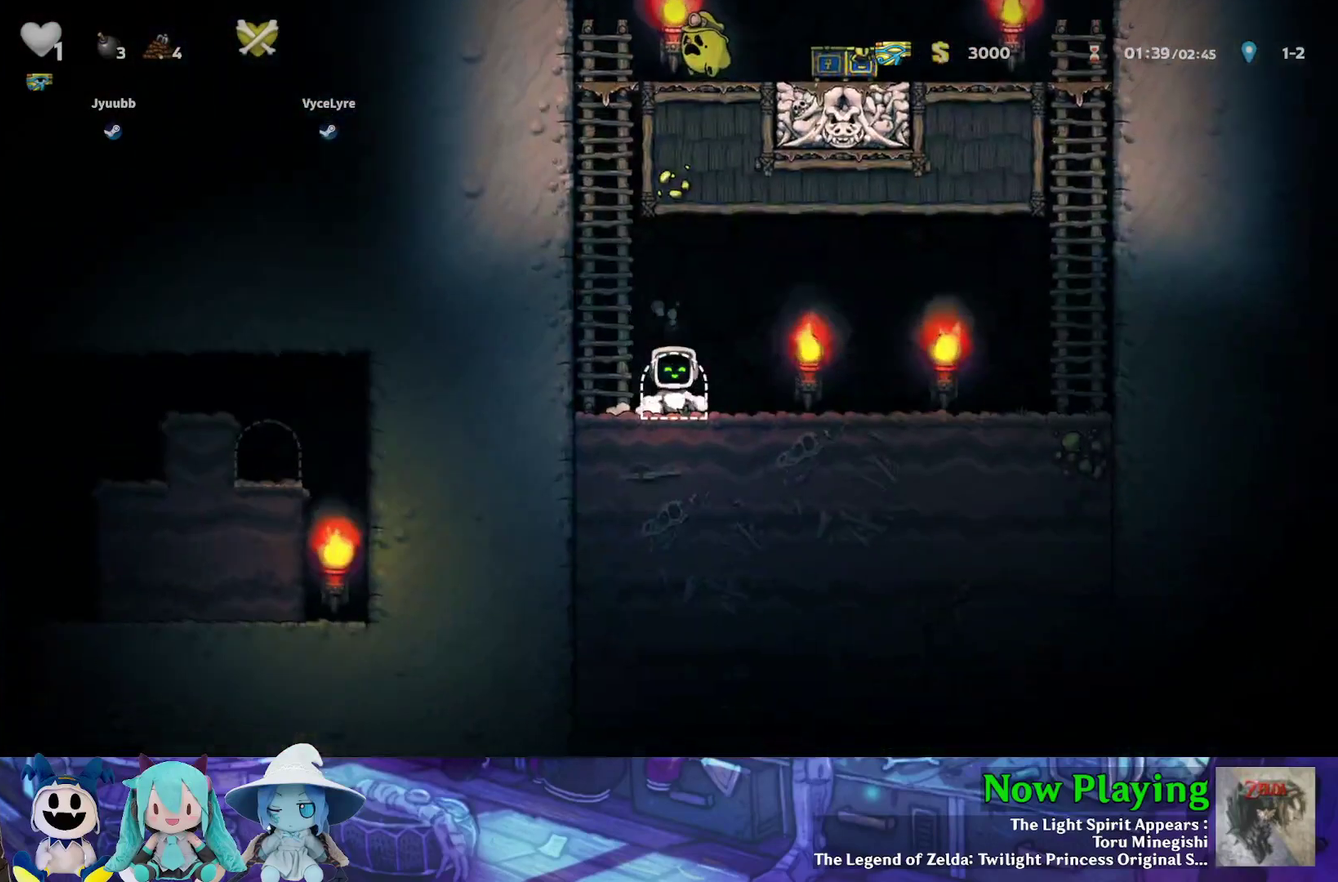
{"dt_ms": 400, "buttons": [], "left_stick": "center", "right_stick": "center", "events": []}
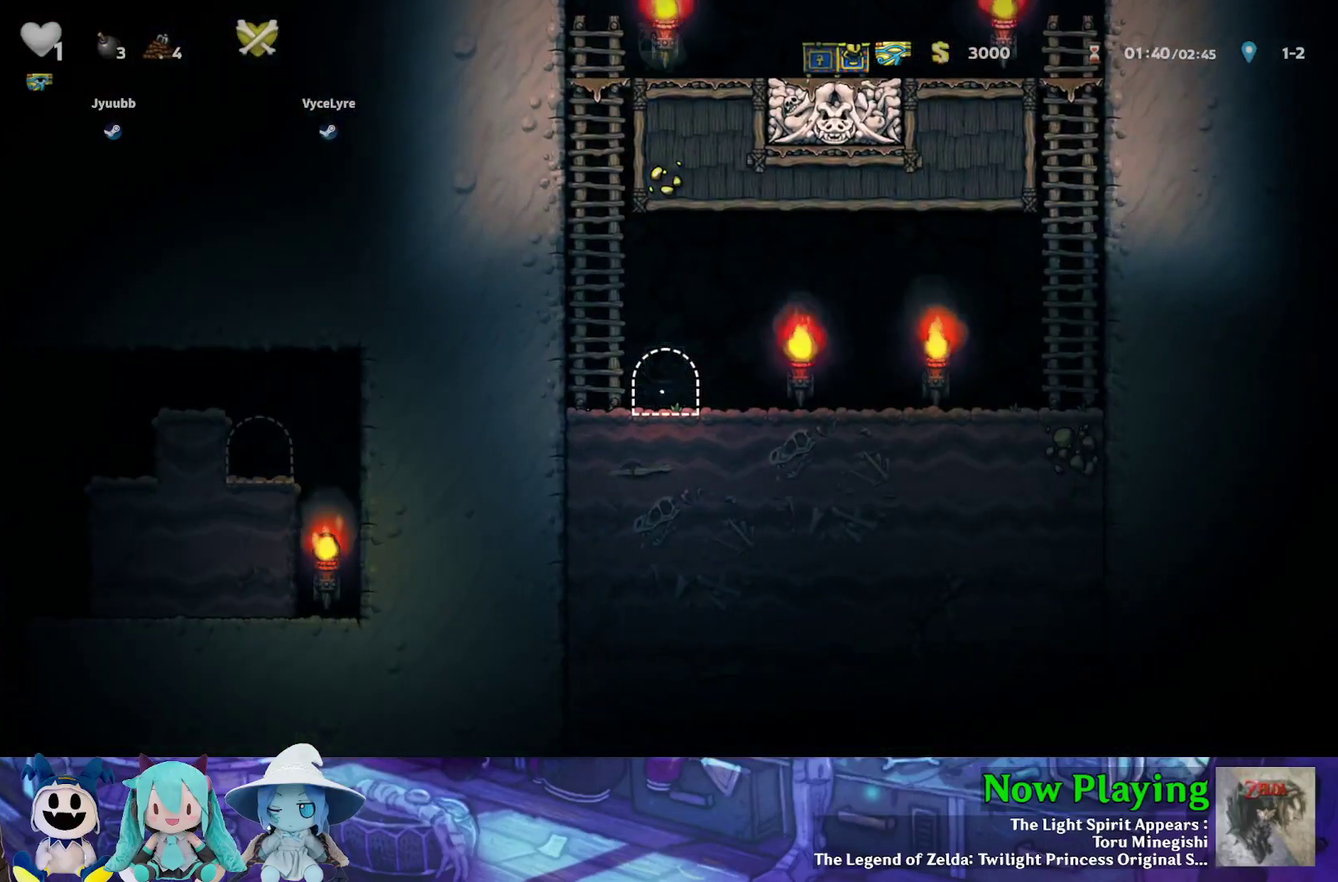
{"dt_ms": 400, "buttons": [], "left_stick": "center", "right_stick": "center", "events": []}
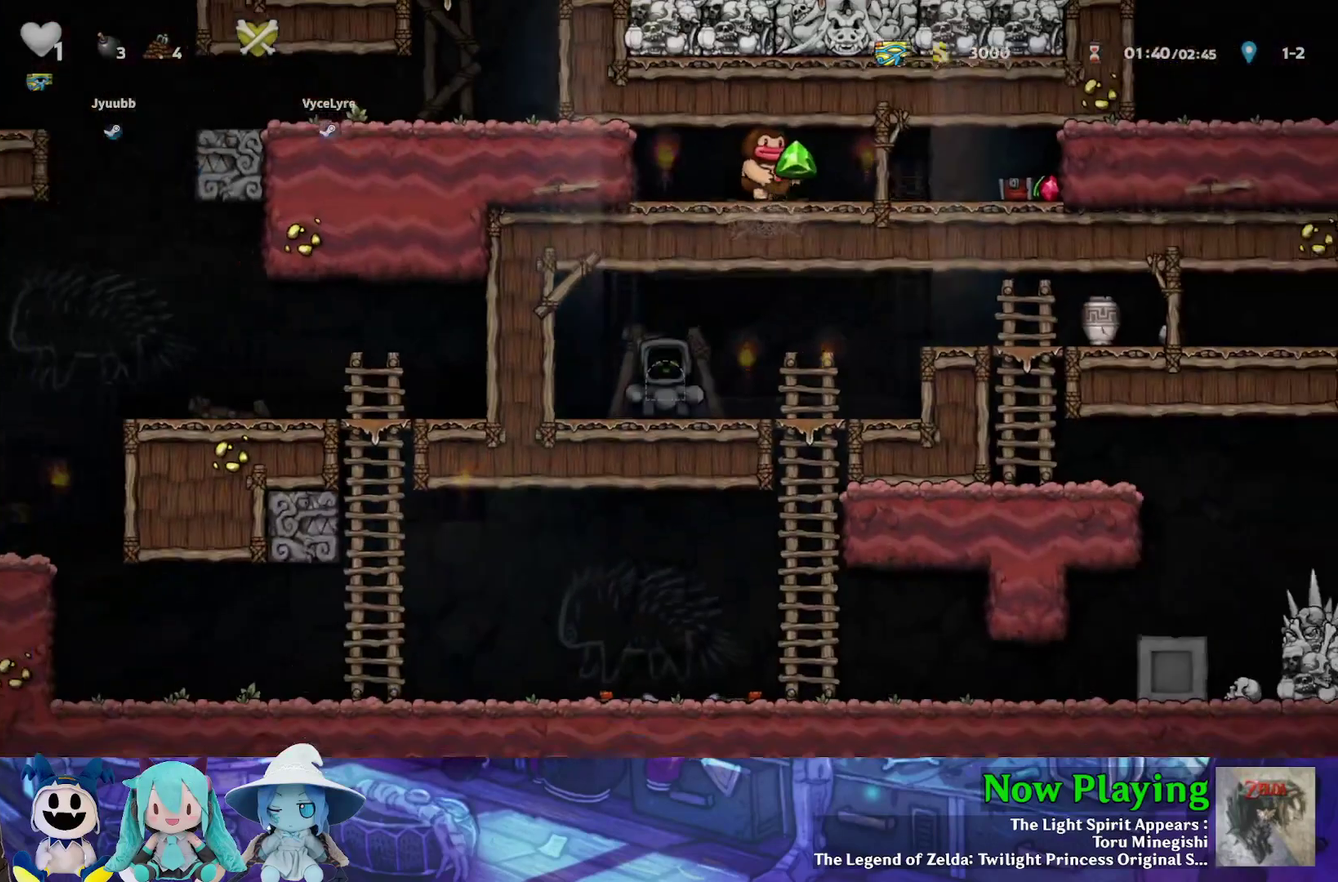
{"dt_ms": 400, "buttons": [], "left_stick": "center", "right_stick": "center", "events": []}
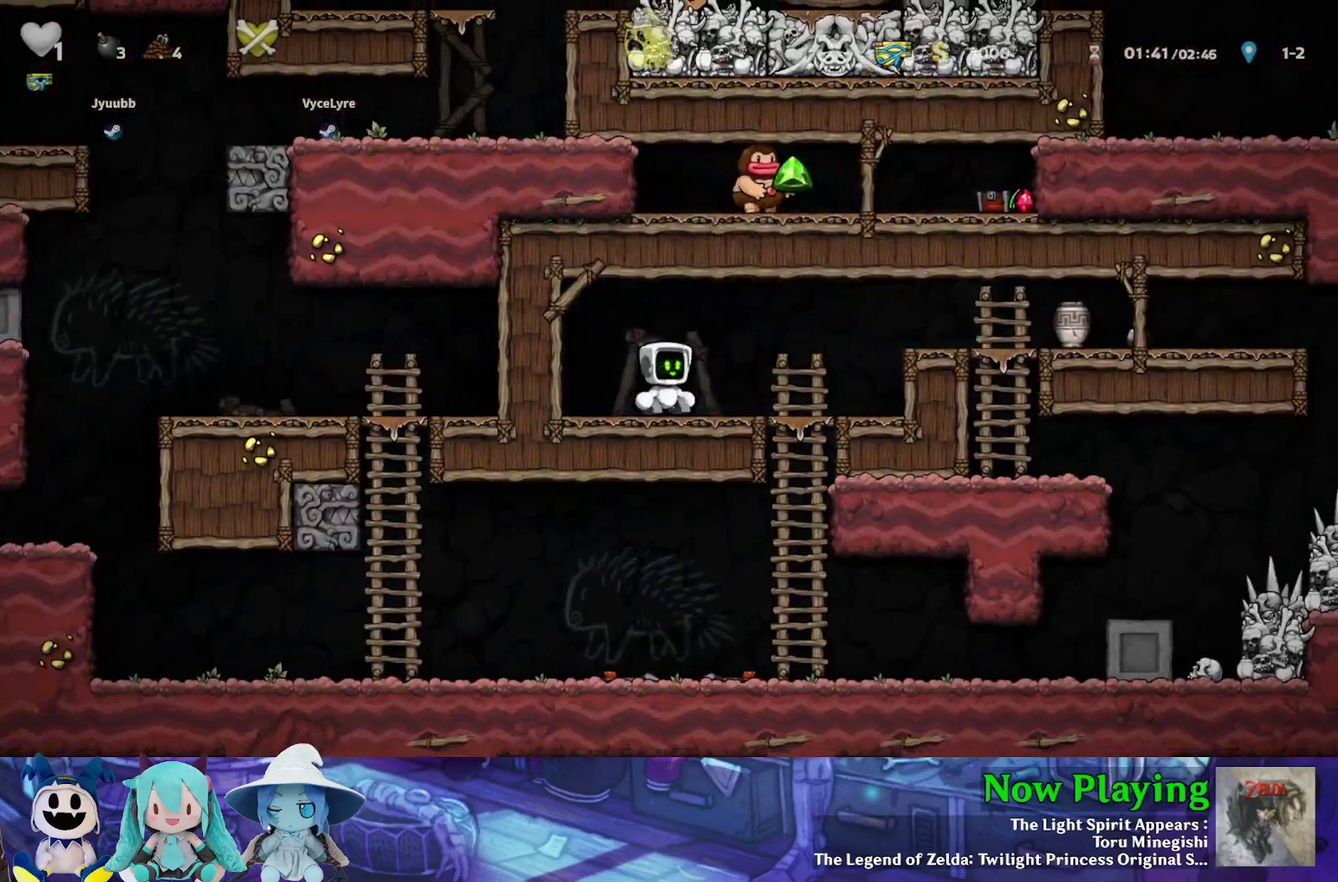
{"dt_ms": 300, "buttons": ["DPAD_RIGHT"], "left_stick": "center", "right_stick": "center", "events": [[100, "DPAD_RIGHT", "down"]]}
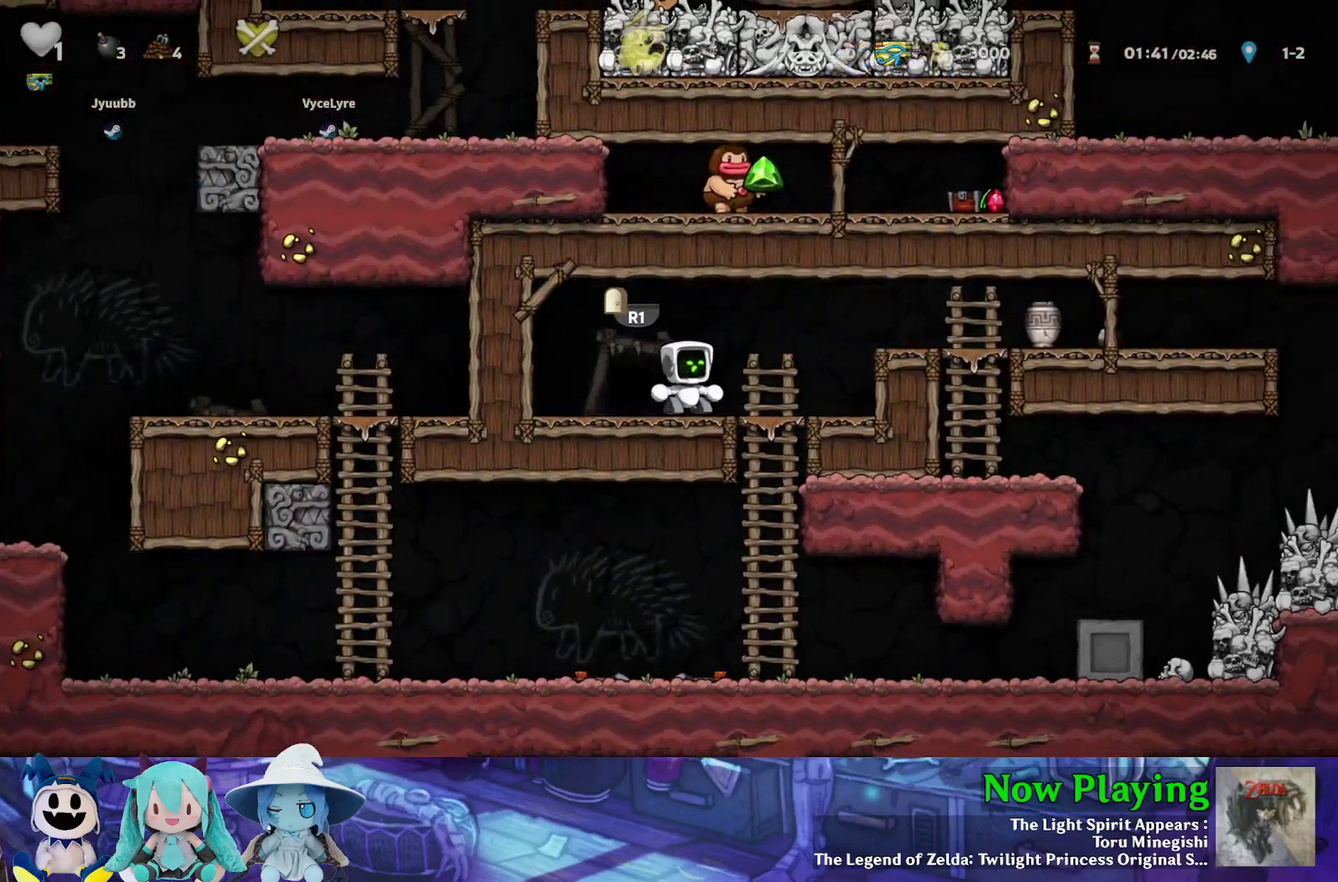
{"dt_ms": 300, "buttons": ["DPAD_DOWN"], "left_stick": "center", "right_stick": "center", "events": [[200, "DPAD_DOWN", "down"], [283, "DPAD_RIGHT", "up"]]}
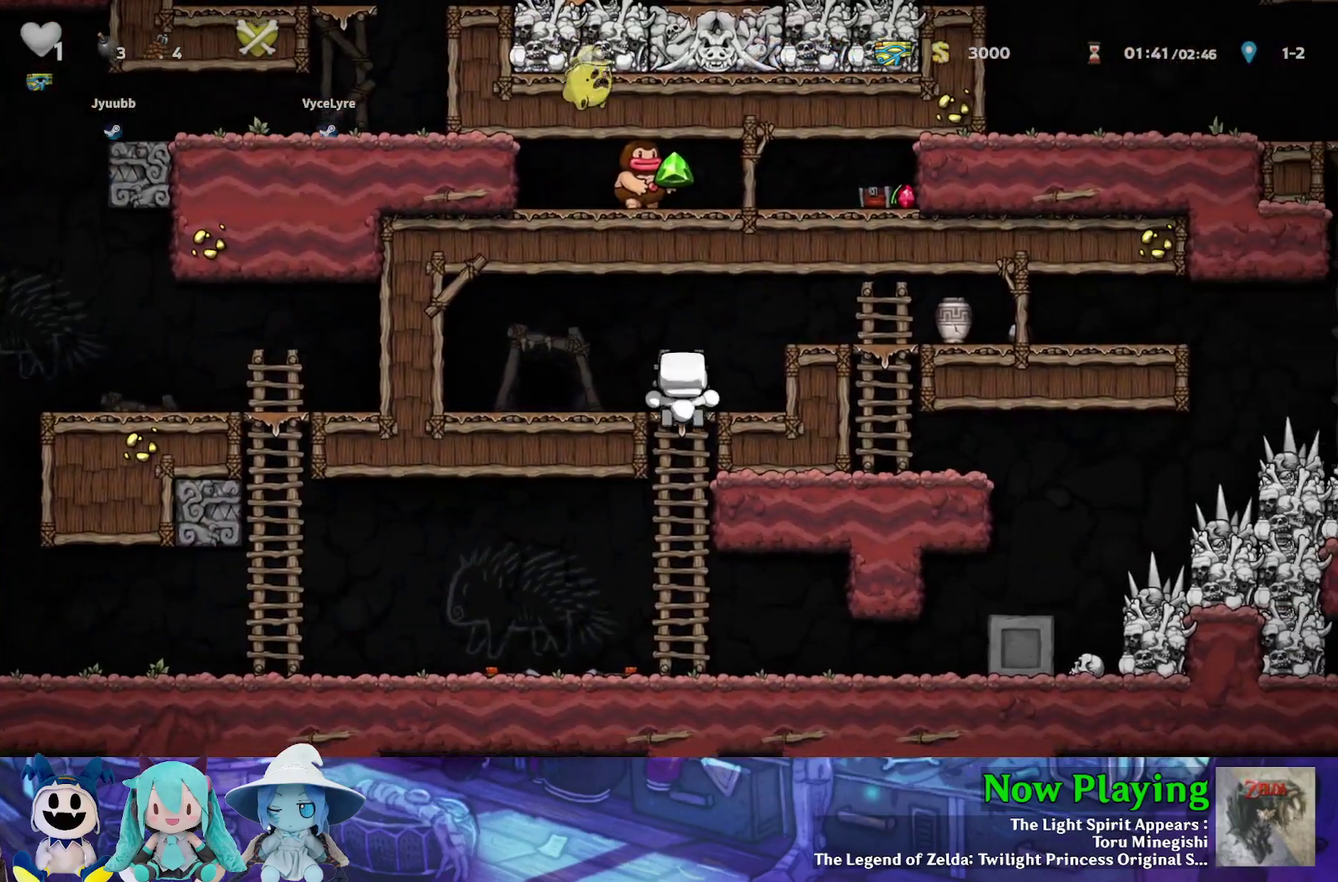
{"dt_ms": 700, "buttons": ["DPAD_DOWN", "DPAD_LEFT"], "left_stick": "center", "right_stick": "center", "events": [[667, "DPAD_LEFT", "down"]]}
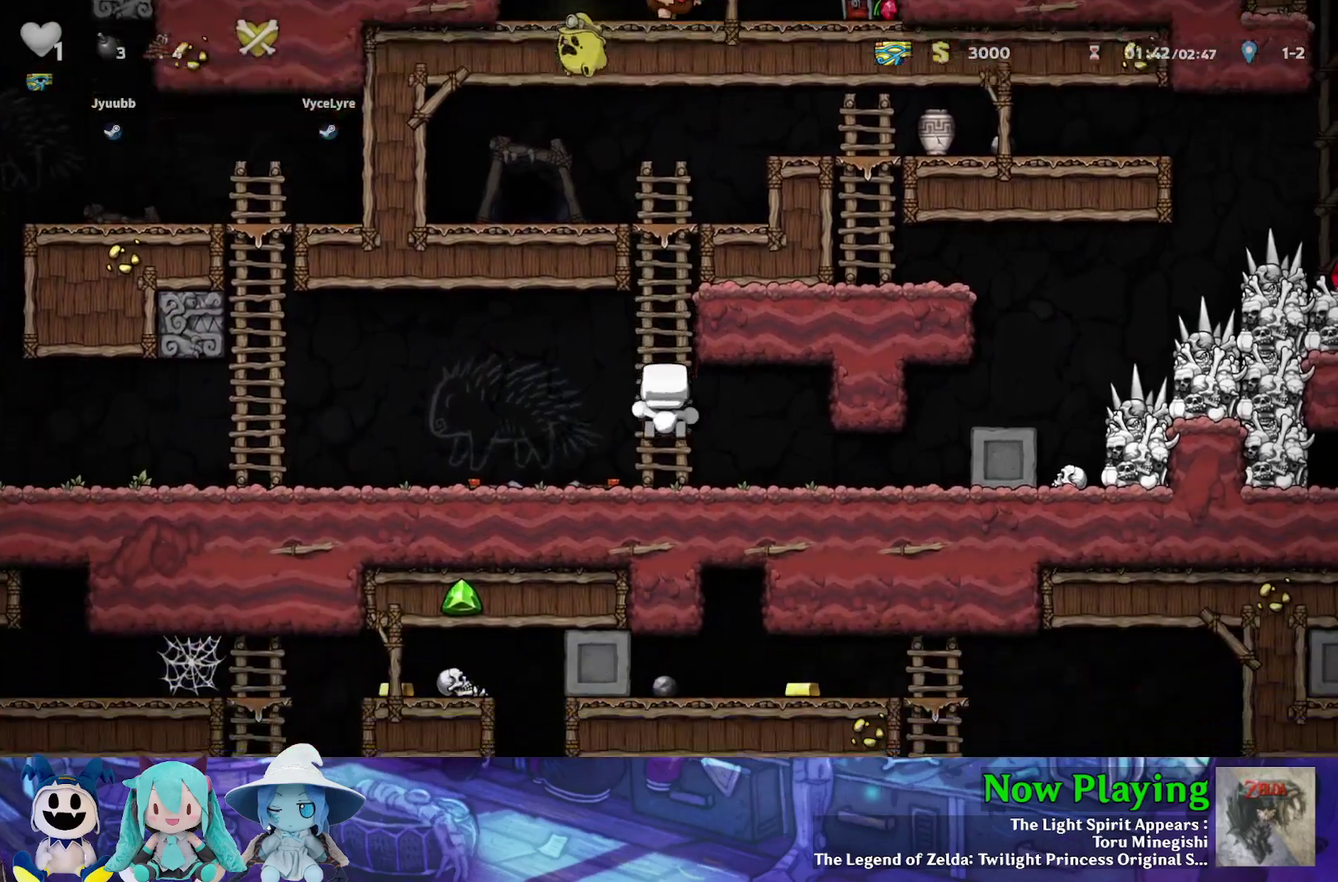
{"dt_ms": 700, "buttons": ["DPAD_LEFT"], "left_stick": "center", "right_stick": "center", "events": [[150, "DPAD_DOWN", "up"]]}
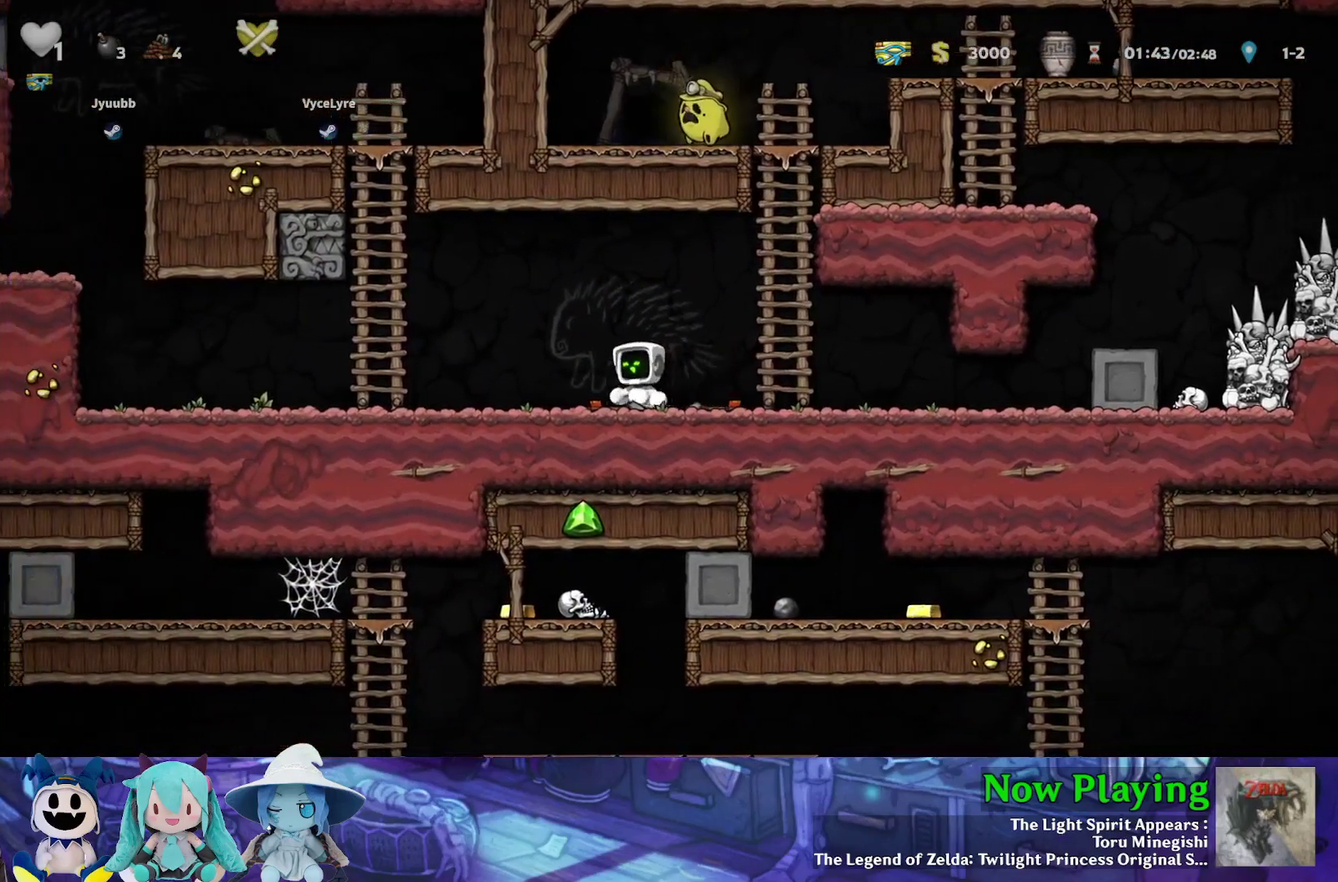
{"dt_ms": 300, "buttons": ["DPAD_LEFT"], "left_stick": "center", "right_stick": "center", "events": []}
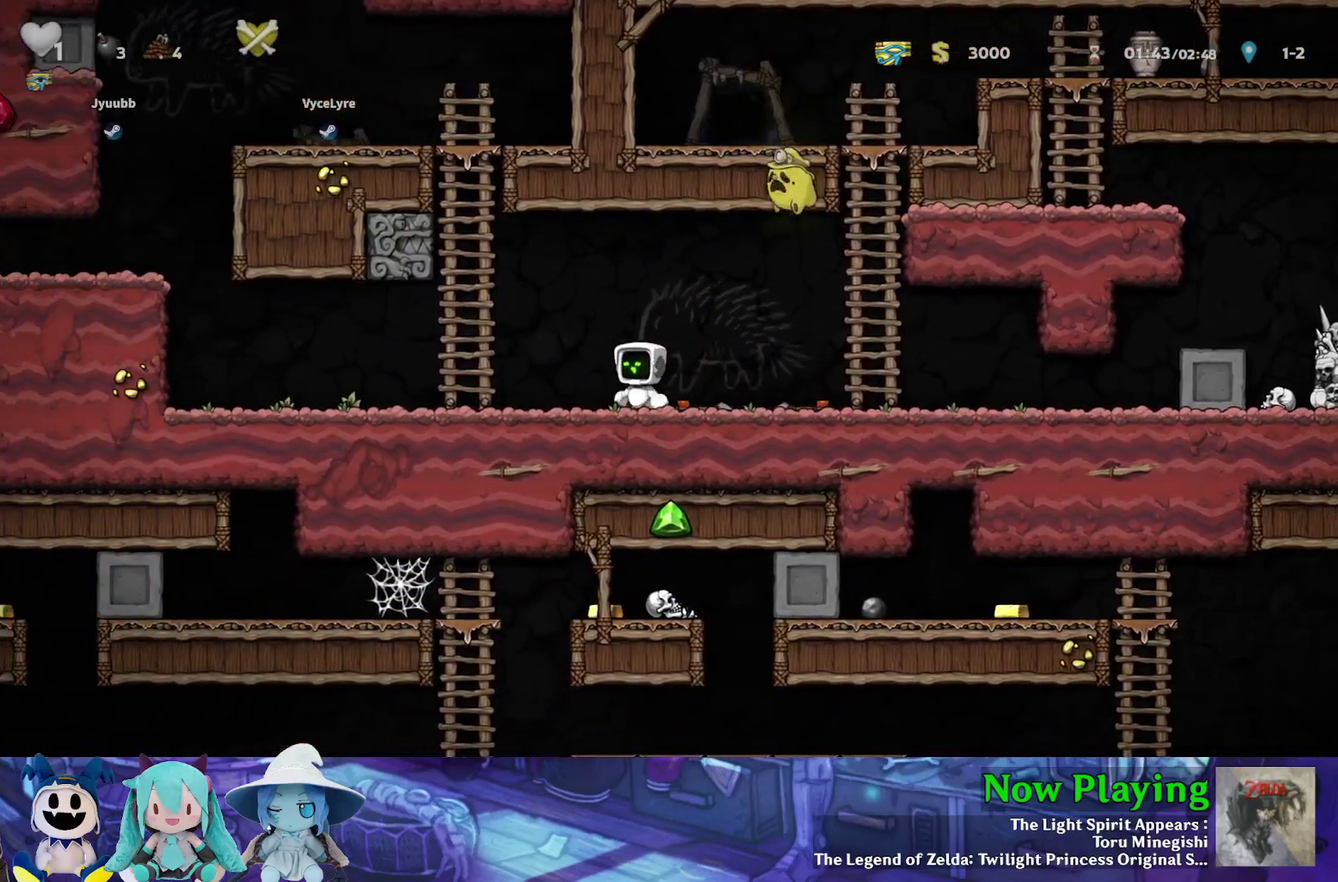
{"dt_ms": 300, "buttons": ["Y", "DPAD_LEFT"], "left_stick": "center", "right_stick": "center", "events": [[267, "Y", "down"]]}
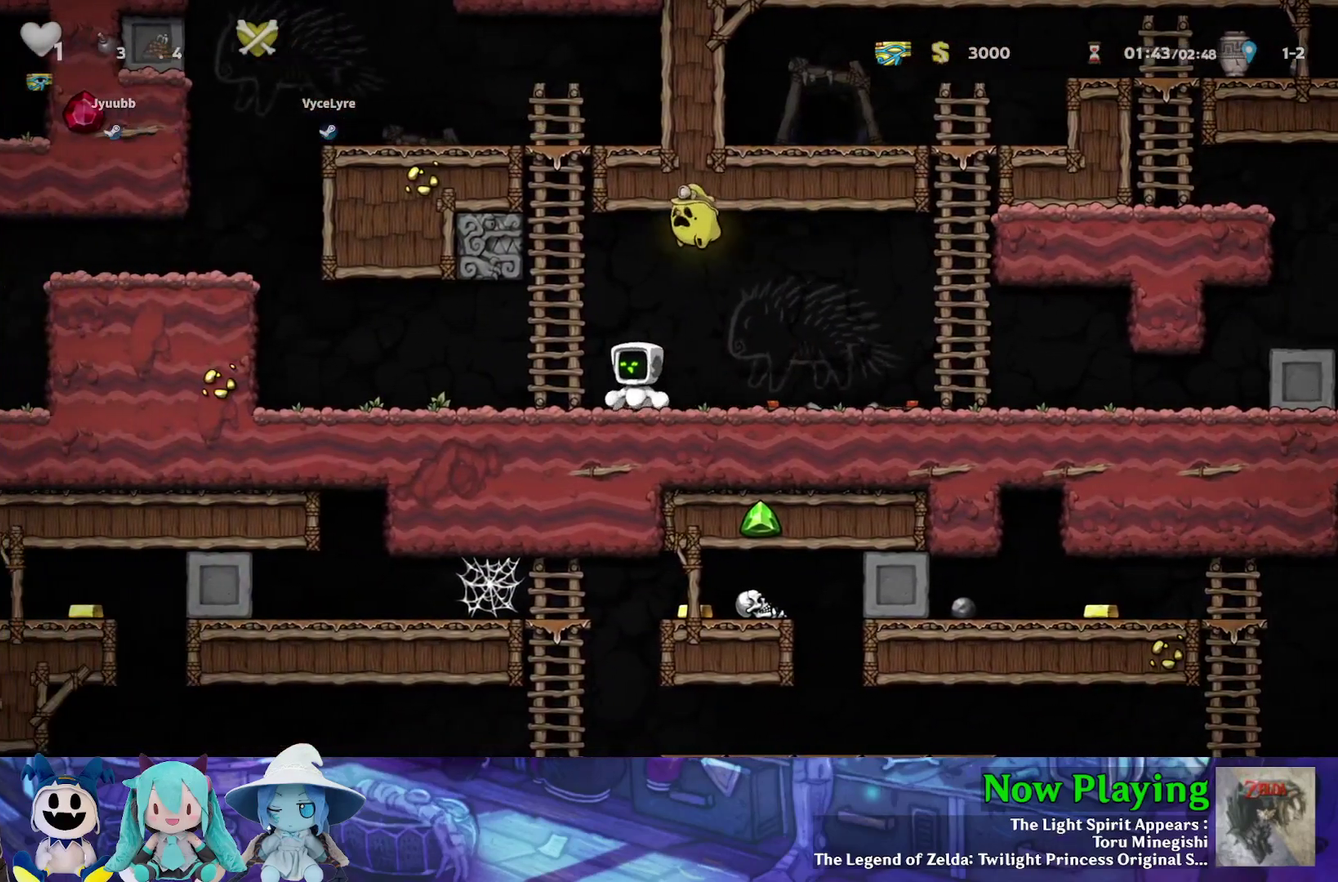
{"dt_ms": 300, "buttons": ["Y", "DPAD_LEFT"], "left_stick": "center", "right_stick": "center", "events": []}
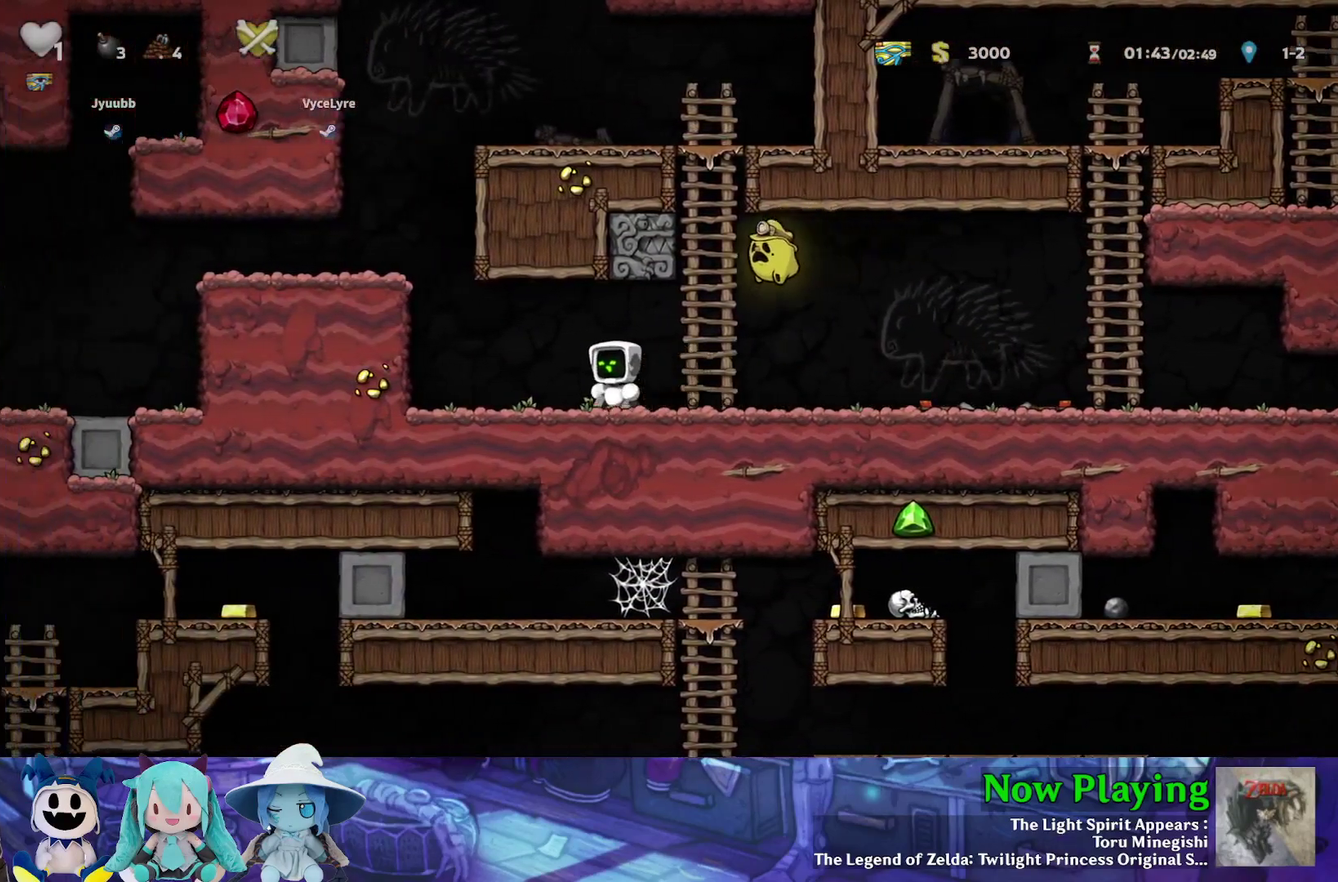
{"dt_ms": 500, "buttons": ["B", "Y", "DPAD_LEFT"], "left_stick": "center", "right_stick": "center", "events": [[167, "B", "down"], [317, "B", "up"], [450, "B", "down"]]}
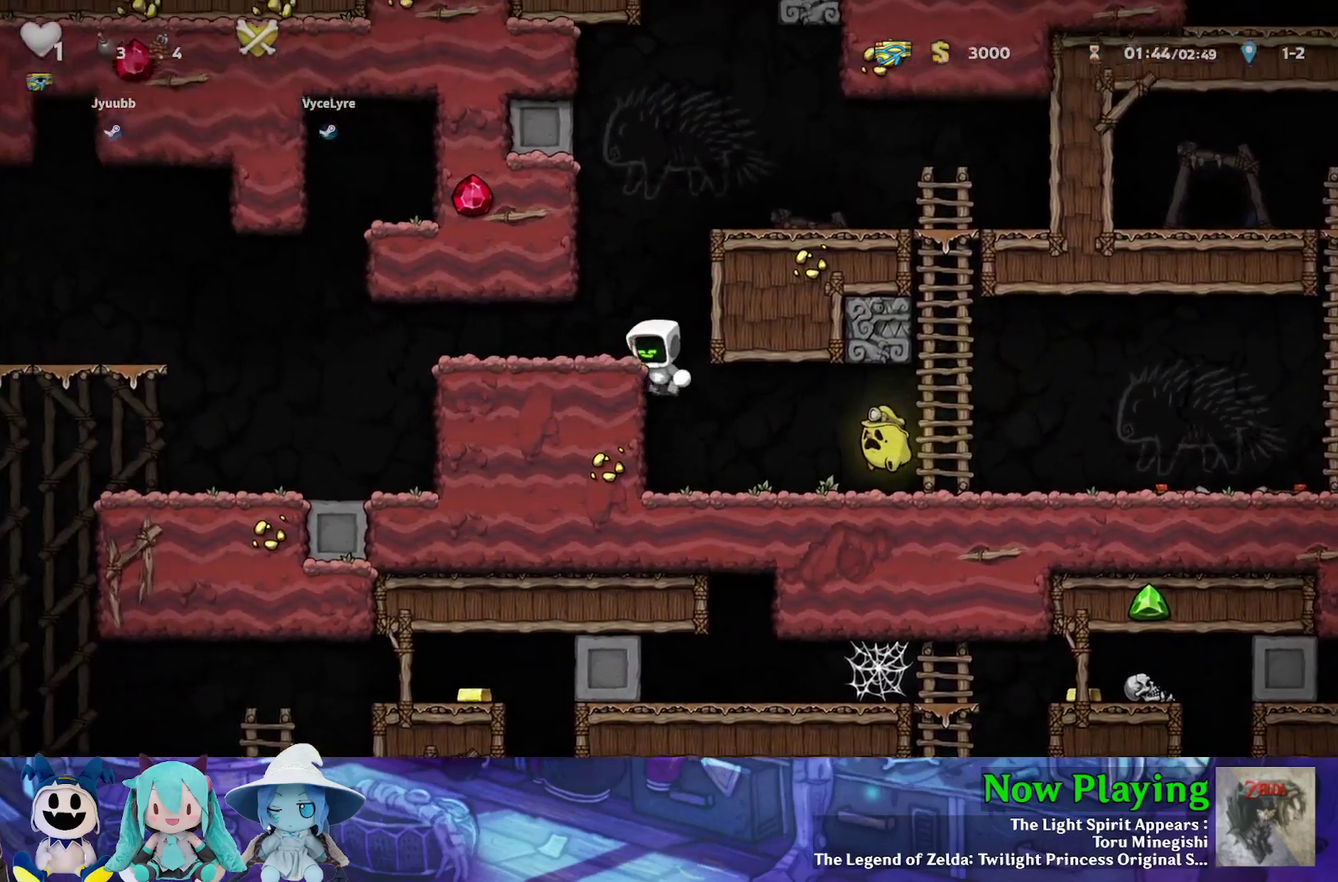
{"dt_ms": 500, "buttons": ["B", "Y", "DPAD_LEFT"], "left_stick": "center", "right_stick": "center", "events": [[17, "B", "up"], [300, "B", "down"], [383, "B", "up"], [433, "B", "down"]]}
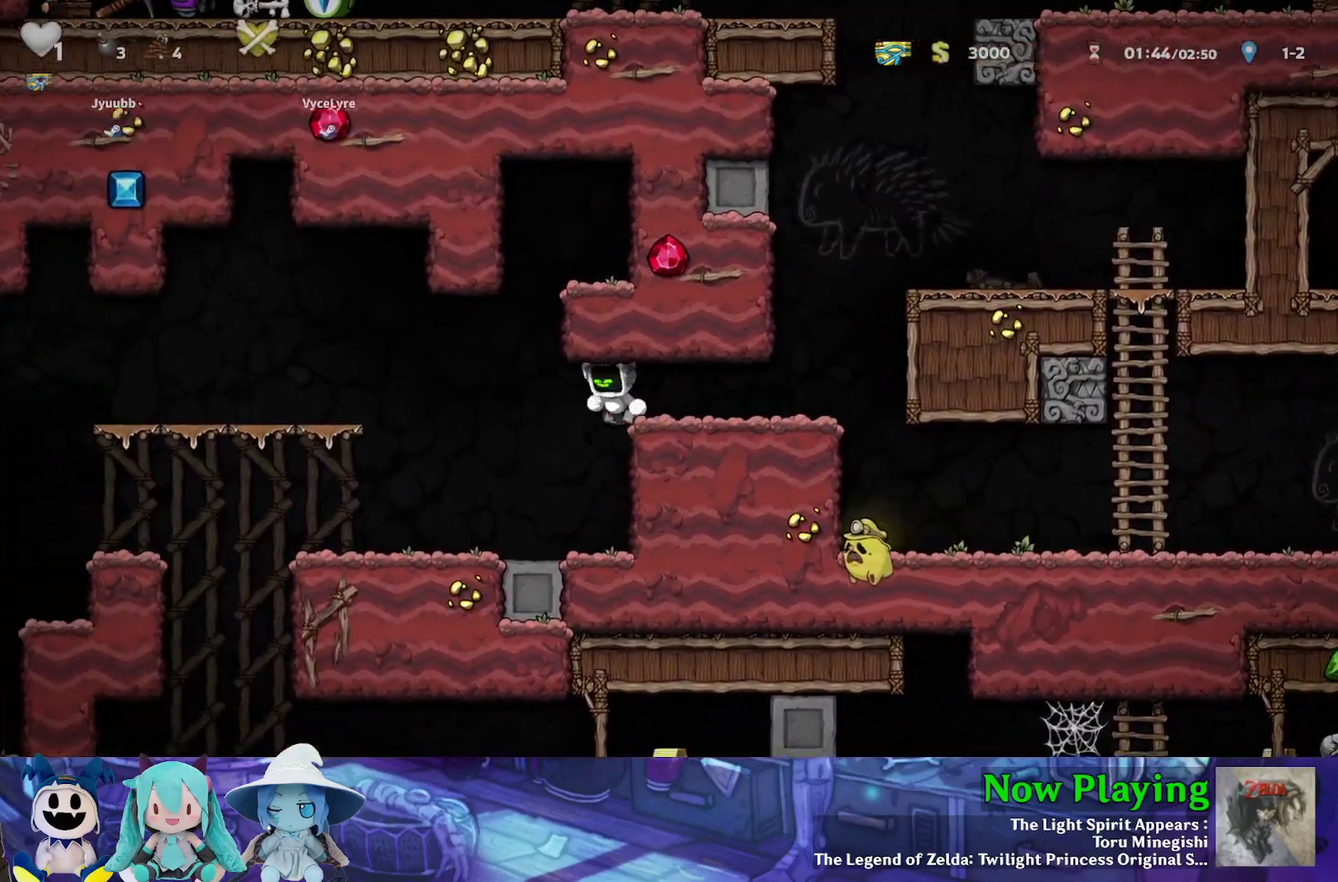
{"dt_ms": 400, "buttons": ["Y", "DPAD_LEFT"], "left_stick": "center", "right_stick": "center", "events": [[67, "B", "up"]]}
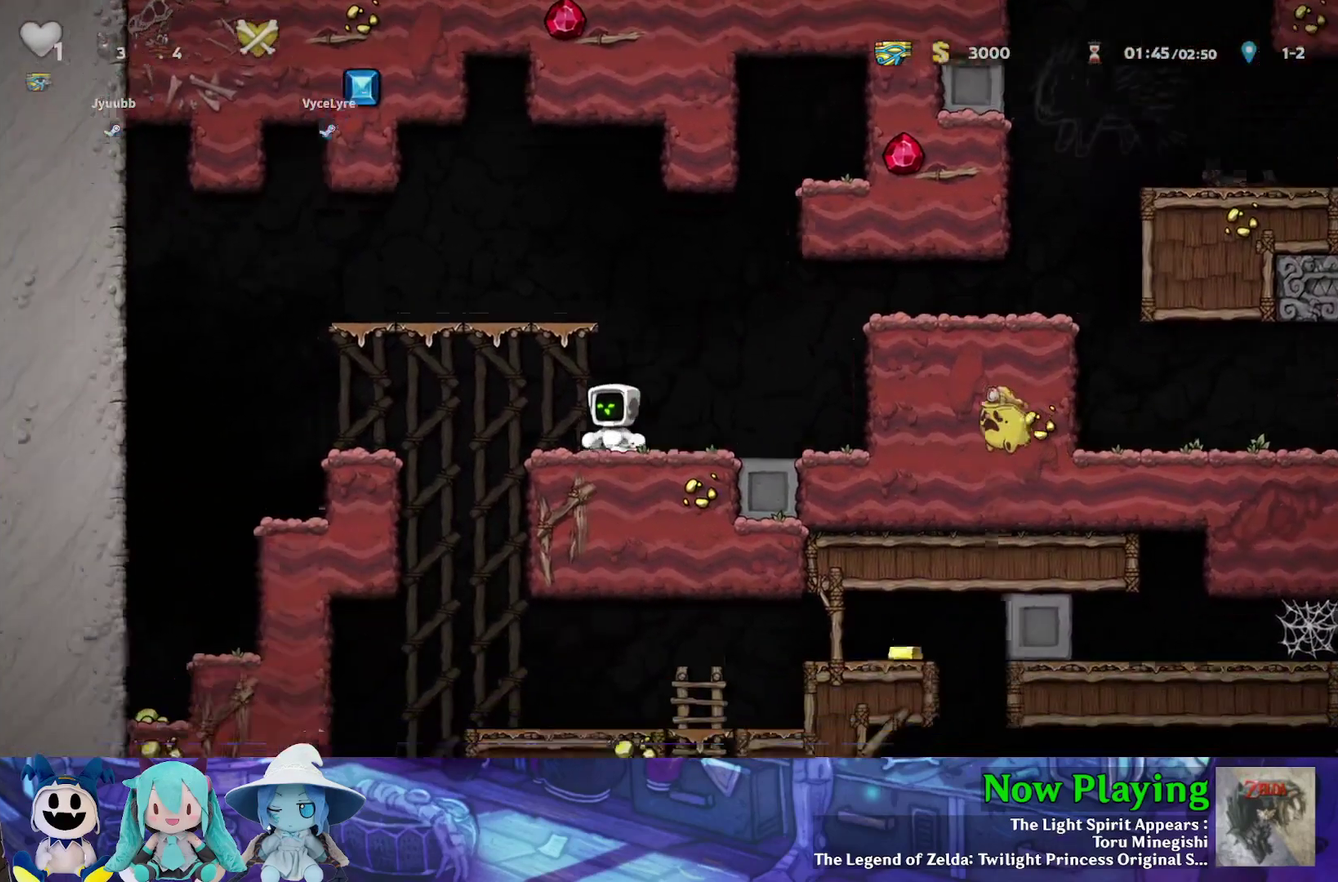
{"dt_ms": 300, "buttons": ["A", "Y", "DPAD_RIGHT"], "left_stick": "center", "right_stick": "center", "events": [[183, "DPAD_LEFT", "up"], [217, "DPAD_RIGHT", "down"], [250, "A", "down"]]}
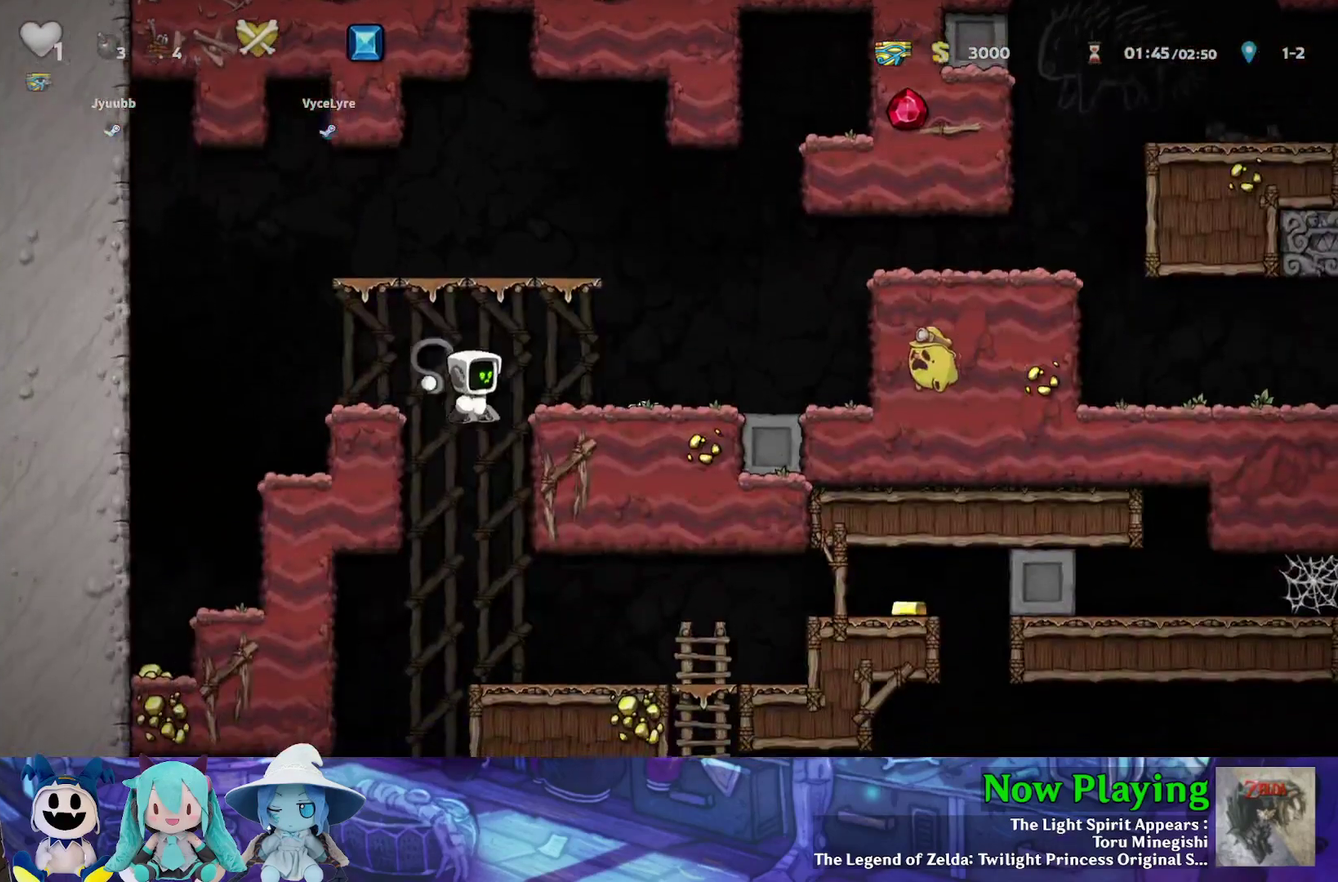
{"dt_ms": 400, "buttons": ["Y"], "left_stick": "center", "right_stick": "center", "events": [[67, "A", "up"], [117, "DPAD_RIGHT", "up"], [150, "DPAD_LEFT", "down"], [317, "DPAD_LEFT", "up"]]}
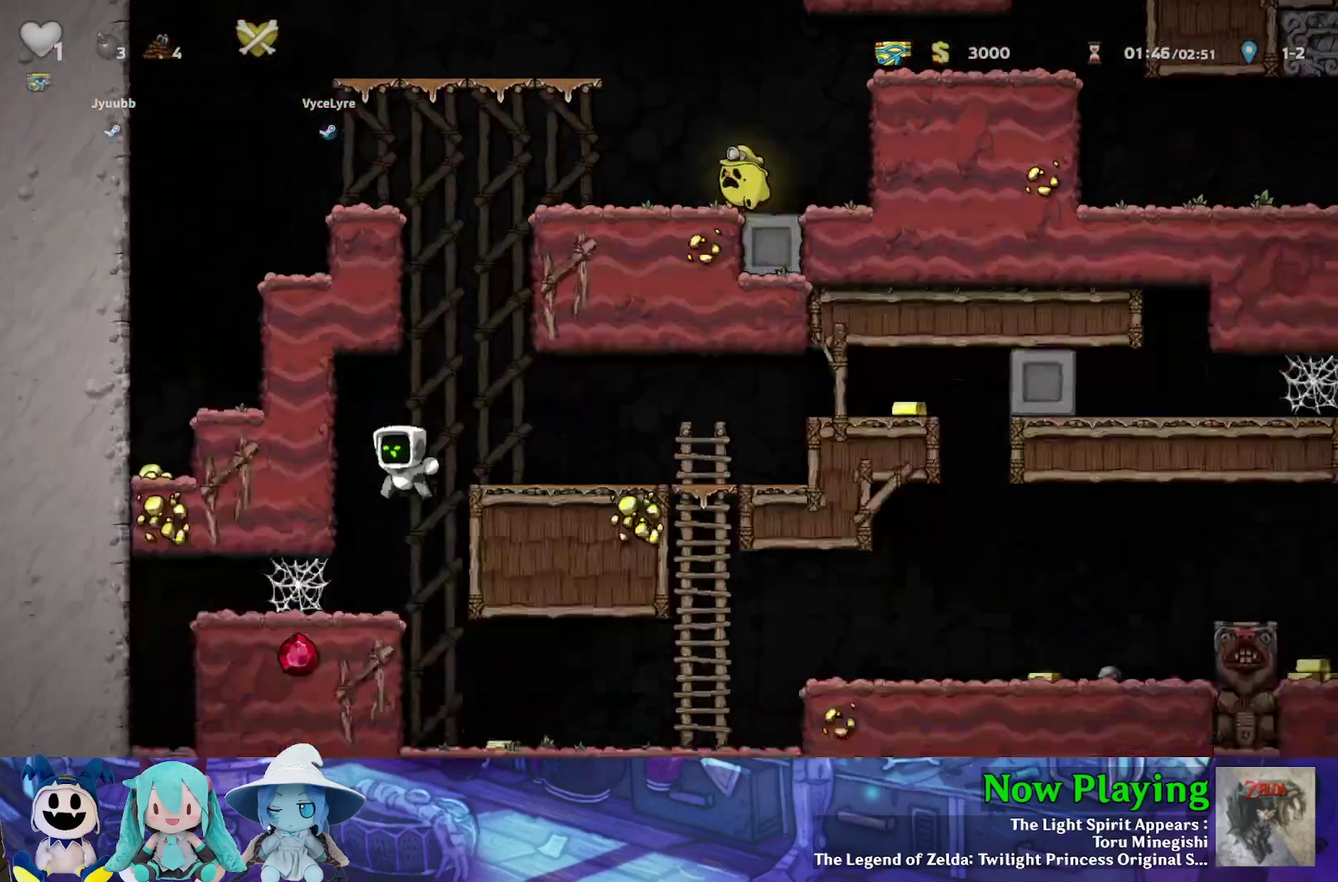
{"dt_ms": 300, "buttons": ["Y", "DPAD_RIGHT"], "left_stick": "center", "right_stick": "center", "events": [[100, "DPAD_RIGHT", "down"]]}
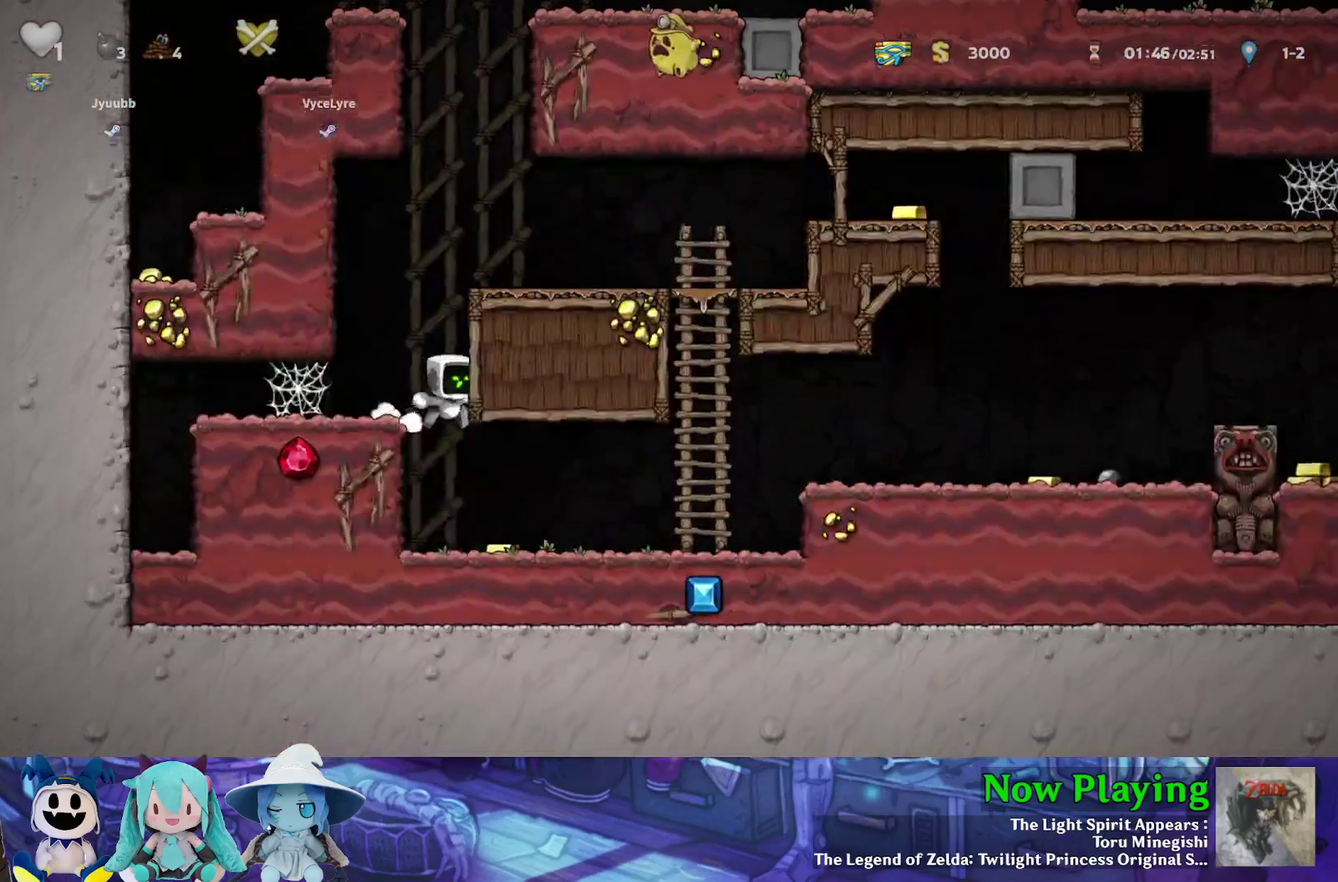
{"dt_ms": 500, "buttons": ["B", "Y", "DPAD_RIGHT"], "left_stick": "center", "right_stick": "center", "events": [[383, "B", "down"]]}
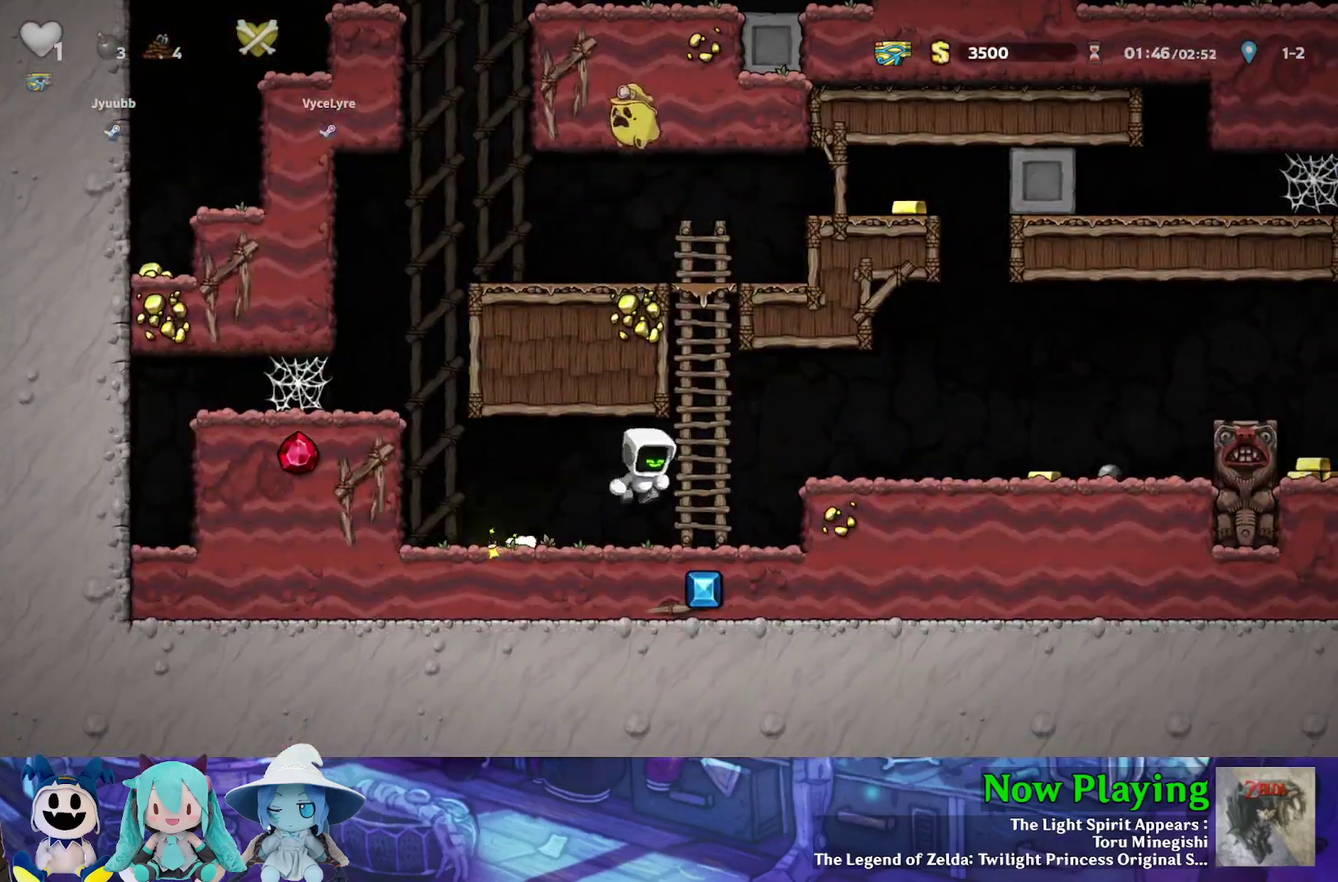
{"dt_ms": 300, "buttons": ["Y", "DPAD_RIGHT"], "left_stick": "center", "right_stick": "center", "events": [[283, "B", "up"]]}
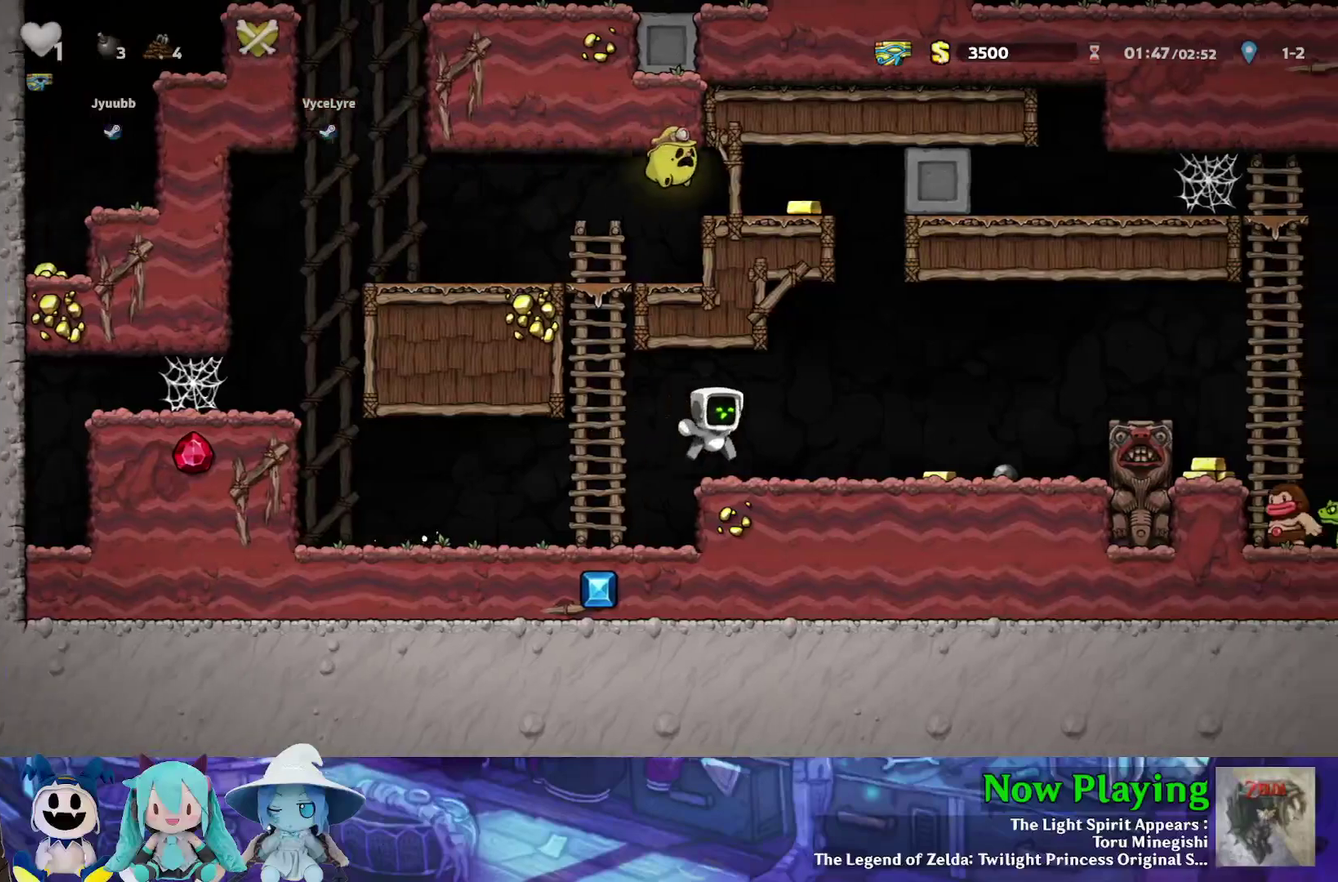
{"dt_ms": 700, "buttons": ["B", "Y", "DPAD_RIGHT"], "left_stick": "center", "right_stick": "center", "events": [[400, "B", "down"]]}